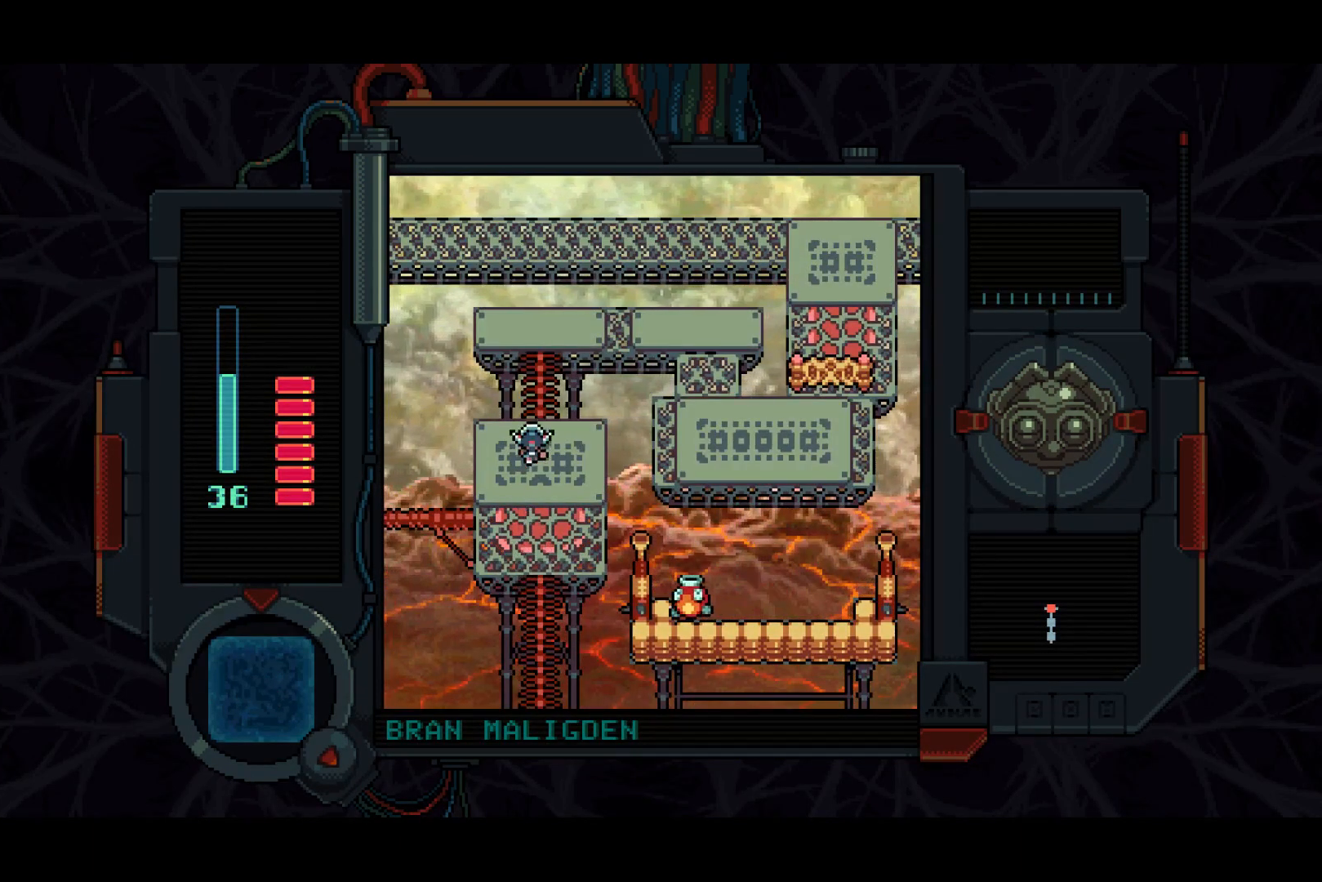
Gameplay with a controller (PlayStation layout); each line is a JSON object with the inputs held at the frame after it. "events" lists button and stick changes between this image and that frame as [ms after this image, input, new state], when the widget could be followed in between.
{"buttons": ["DPAD_RIGHT"], "left_stick": "center", "right_stick": "center", "events": [[467, "DPAD_RIGHT", "down"], [483, "DPAD_UP", "up"]]}
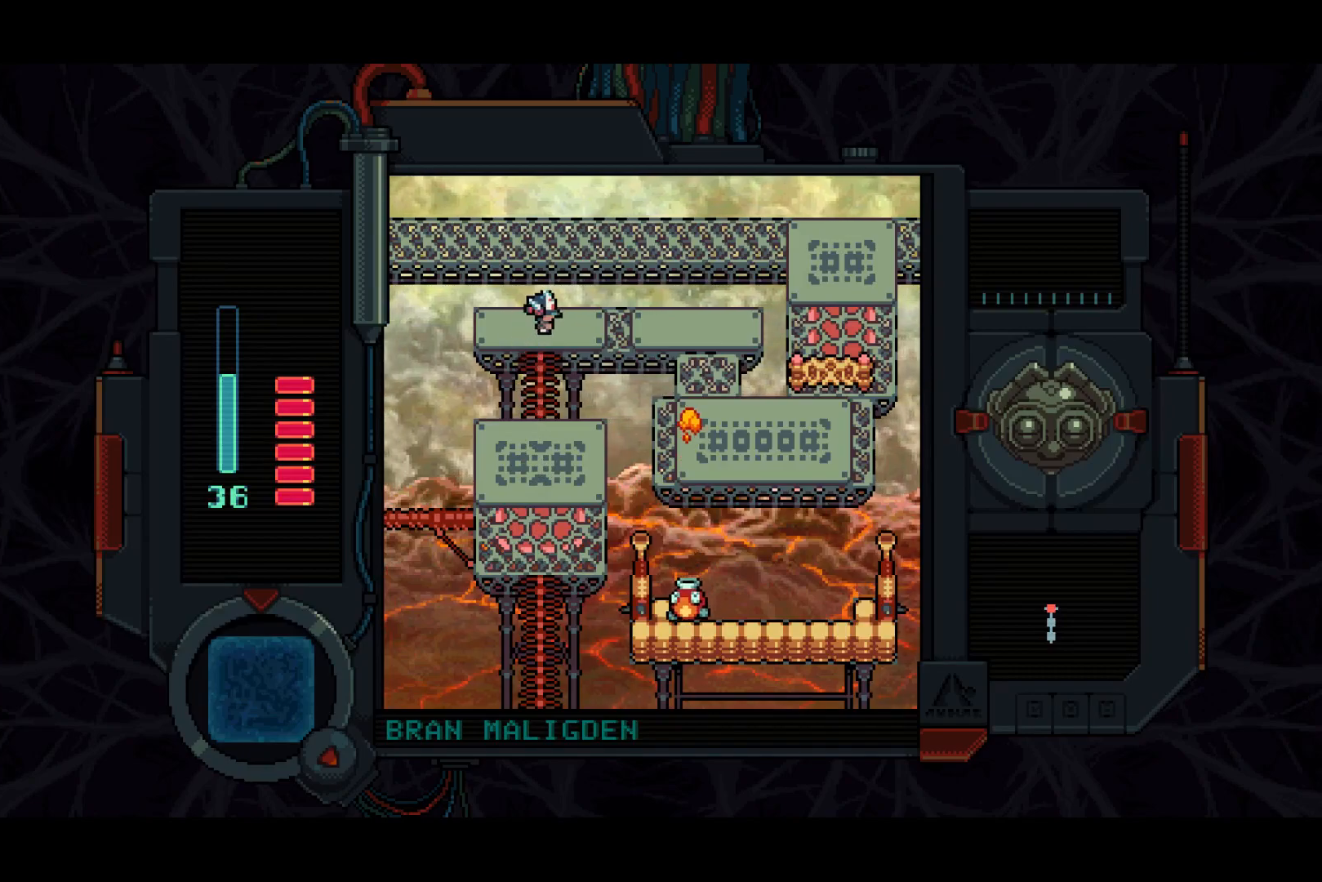
{"buttons": ["DPAD_RIGHT"], "left_stick": "center", "right_stick": "center", "events": []}
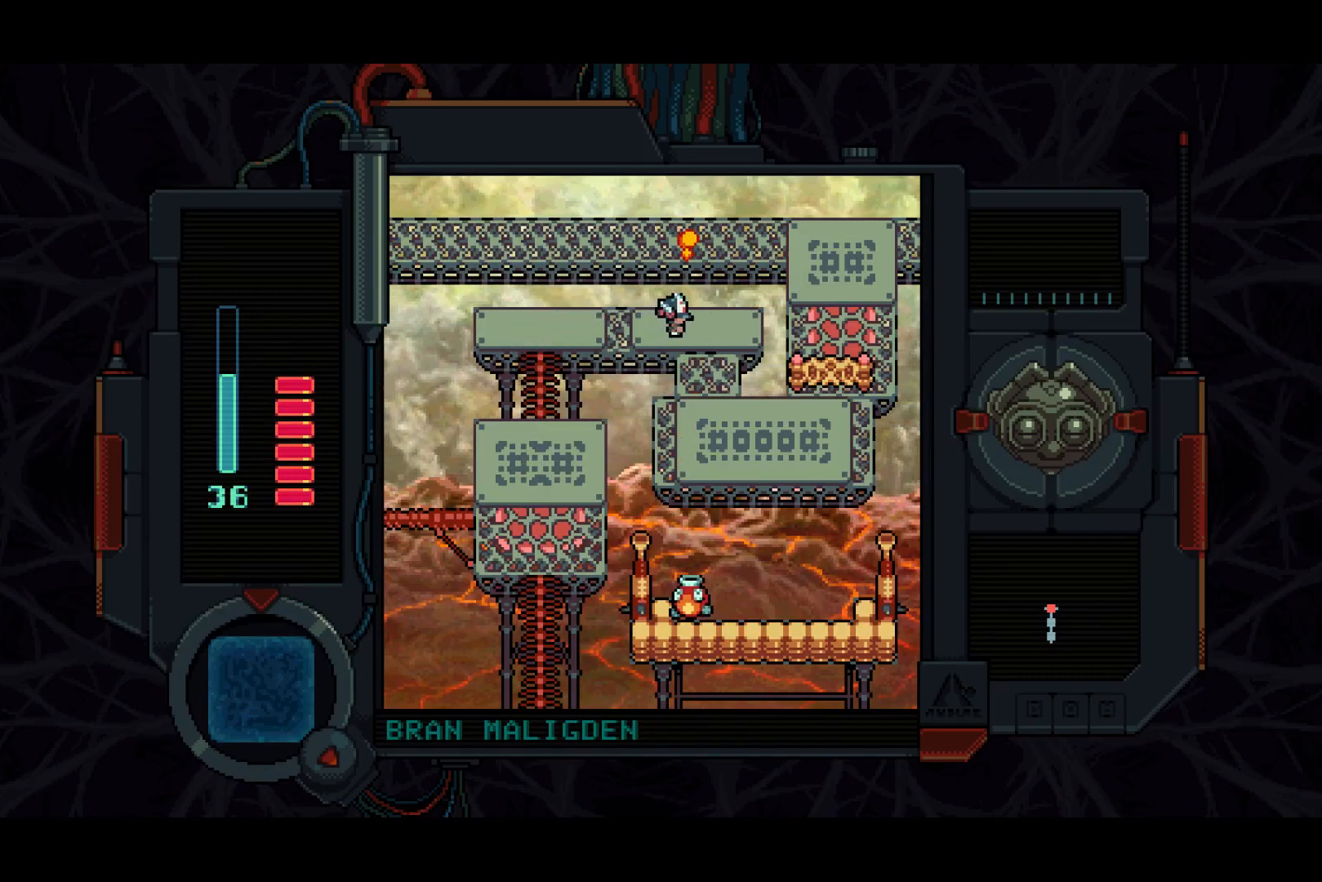
{"buttons": ["DPAD_RIGHT"], "left_stick": "center", "right_stick": "center", "events": [[83, "DPAD_DOWN", "down"], [133, "DPAD_RIGHT", "up"], [433, "DPAD_RIGHT", "down"], [467, "DPAD_DOWN", "up"]]}
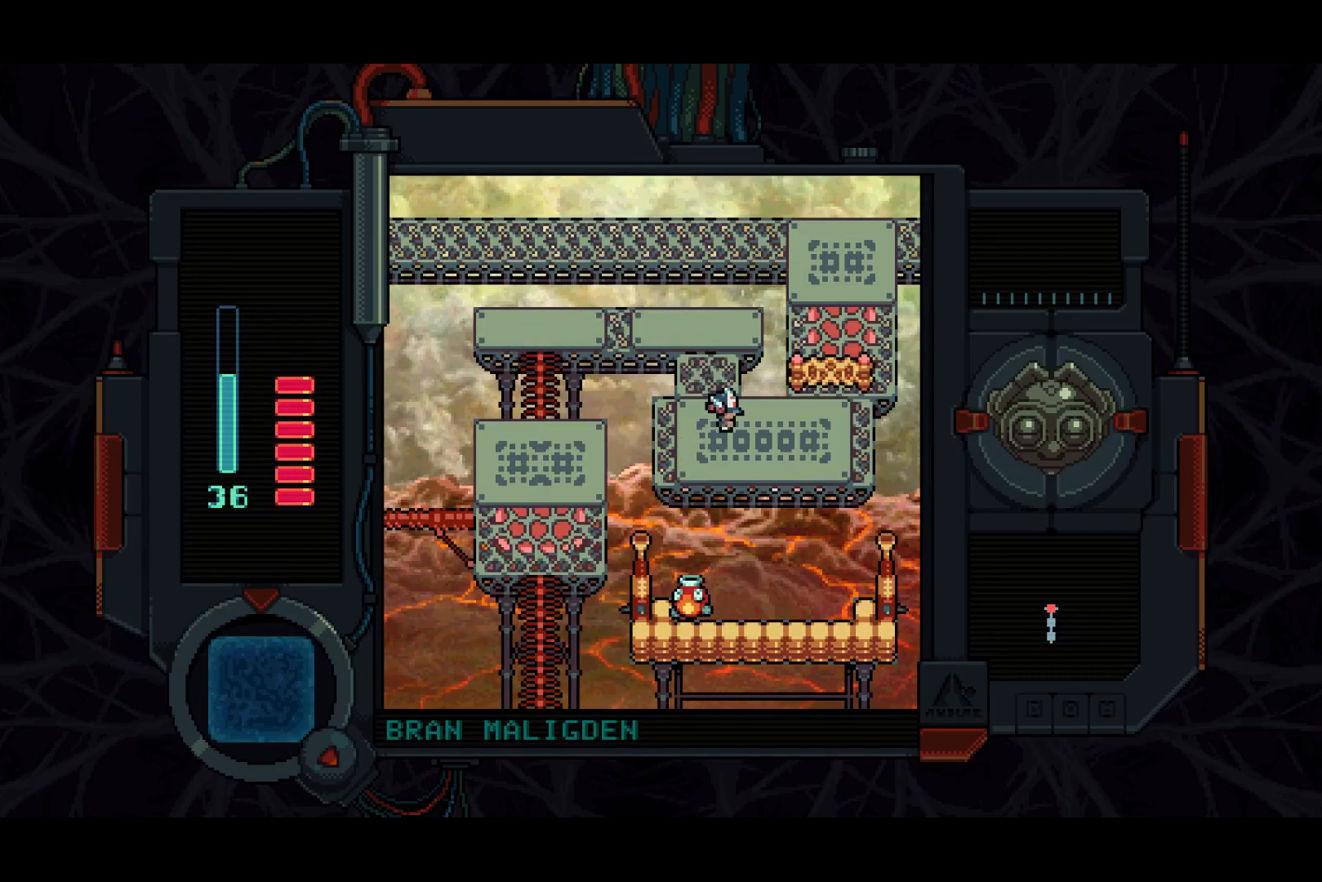
{"buttons": ["DPAD_UP"], "left_stick": "center", "right_stick": "center", "events": [[317, "DPAD_UP", "down"], [333, "DPAD_RIGHT", "up"]]}
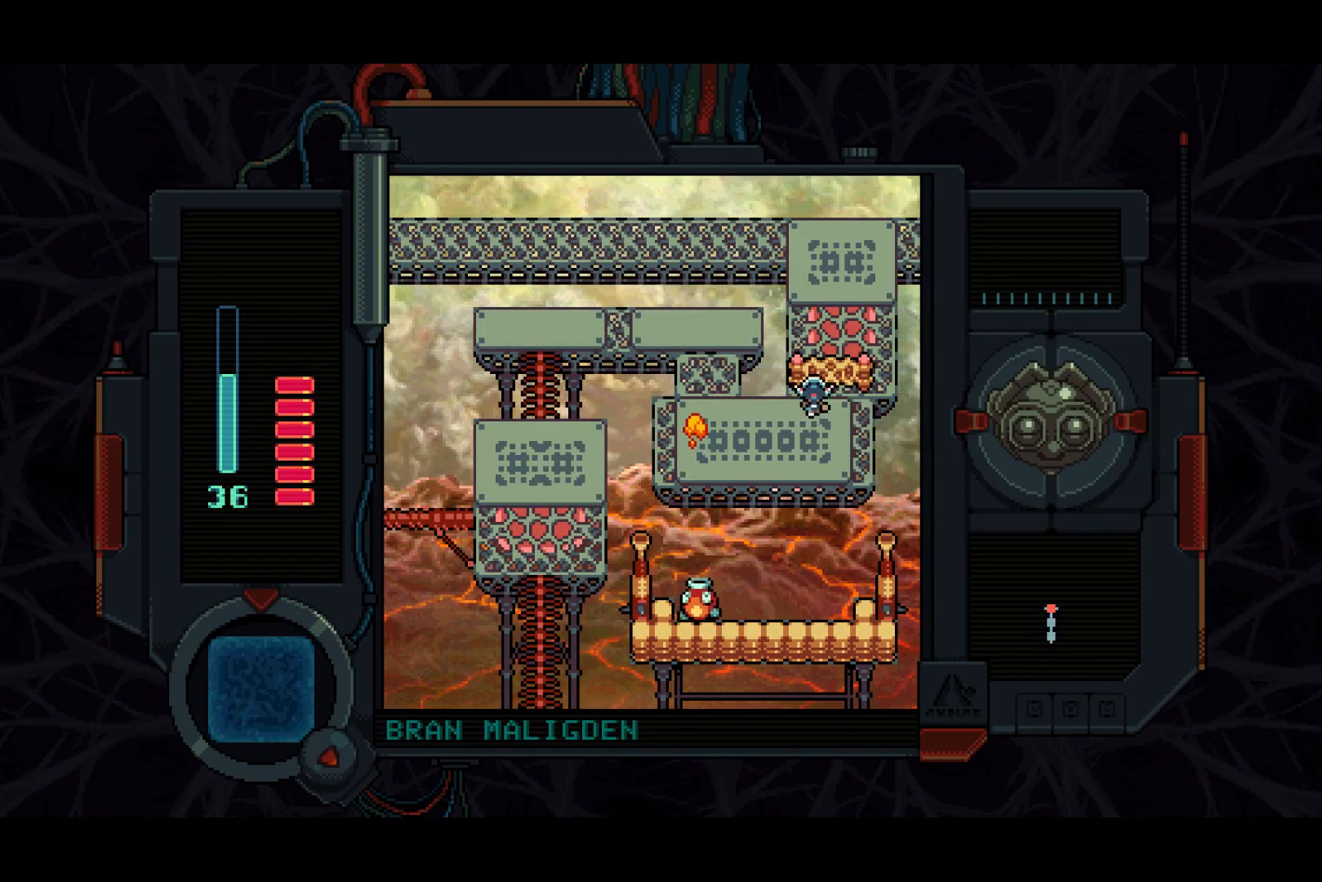
{"buttons": [], "left_stick": "center", "right_stick": "center", "events": [[67, "DPAD_UP", "up"]]}
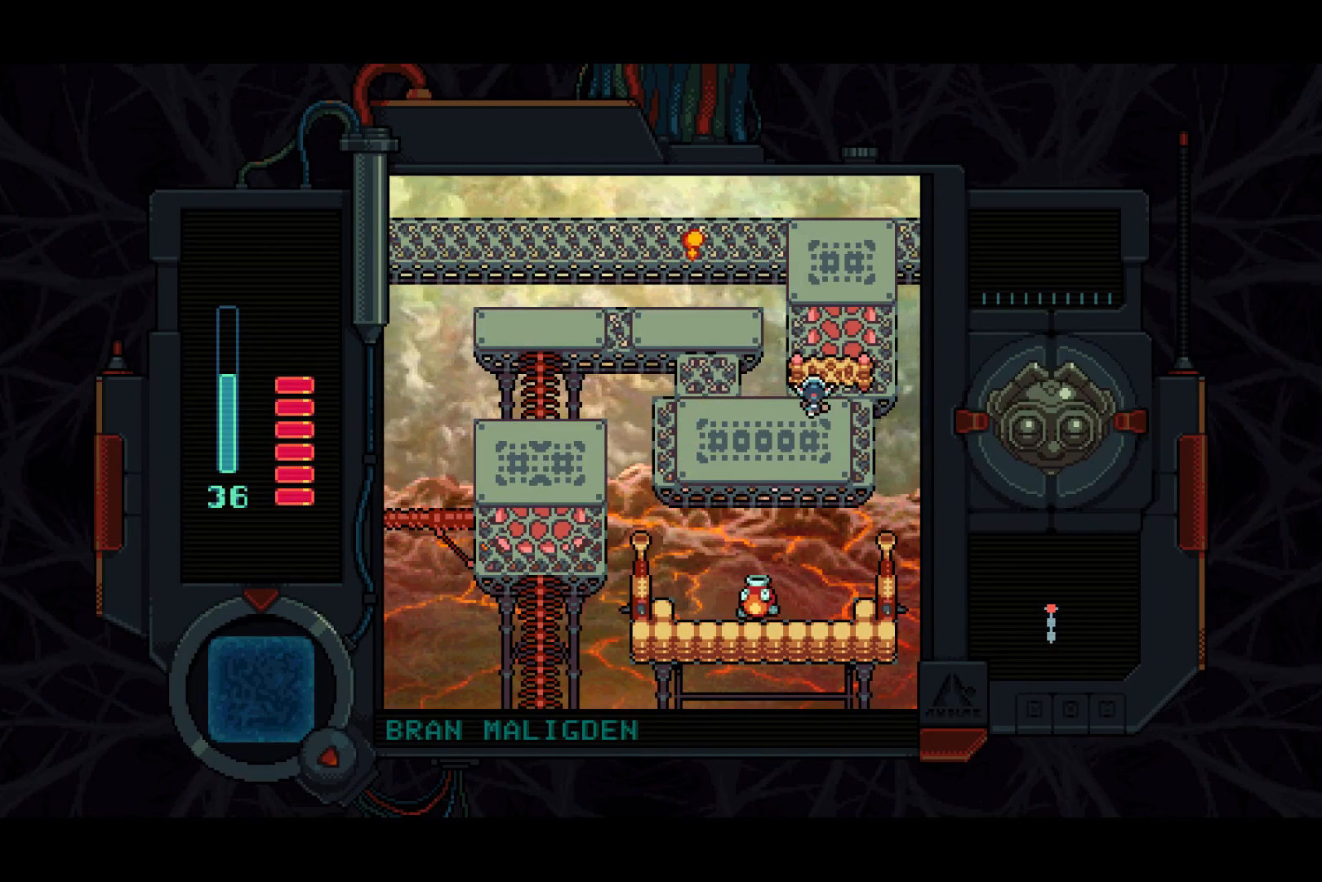
{"buttons": [], "left_stick": "center", "right_stick": "center", "events": []}
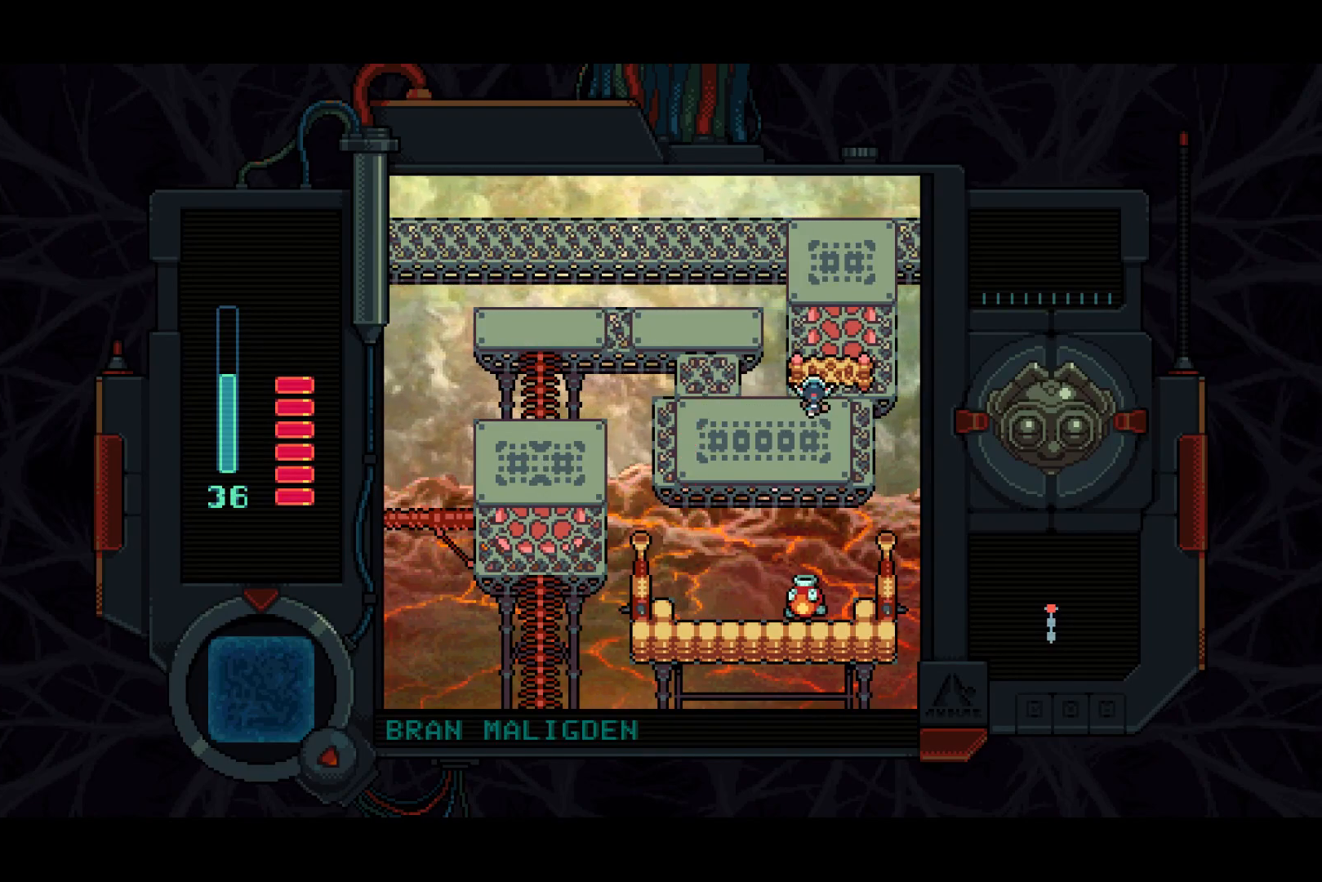
{"buttons": ["DPAD_UP"], "left_stick": "center", "right_stick": "center", "events": [[67, "DPAD_RIGHT", "down"], [233, "DPAD_RIGHT", "up"], [300, "DPAD_UP", "down"]]}
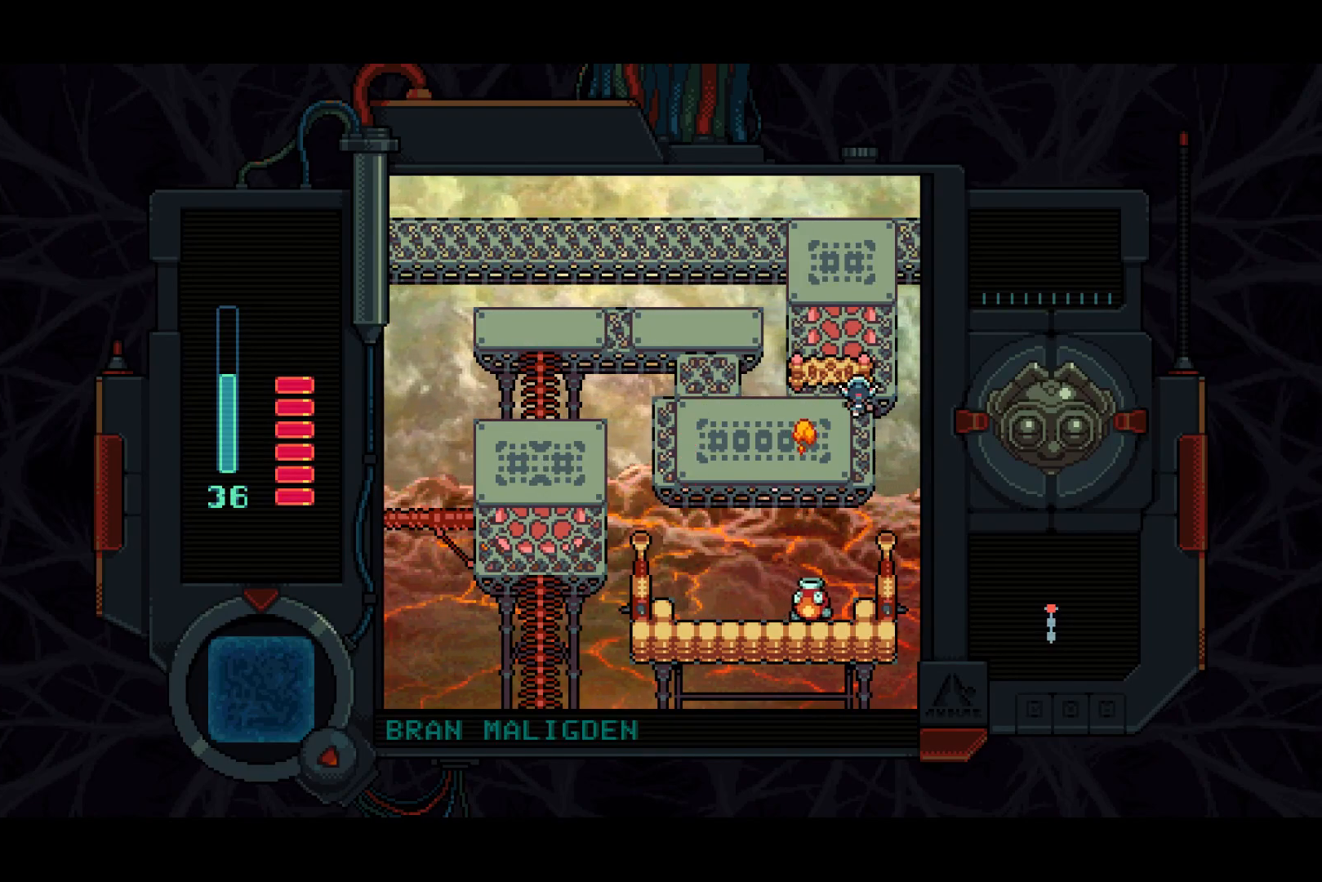
{"buttons": ["DPAD_UP"], "left_stick": "center", "right_stick": "center", "events": [[233, "DPAD_LEFT", "down"], [333, "DPAD_LEFT", "up"]]}
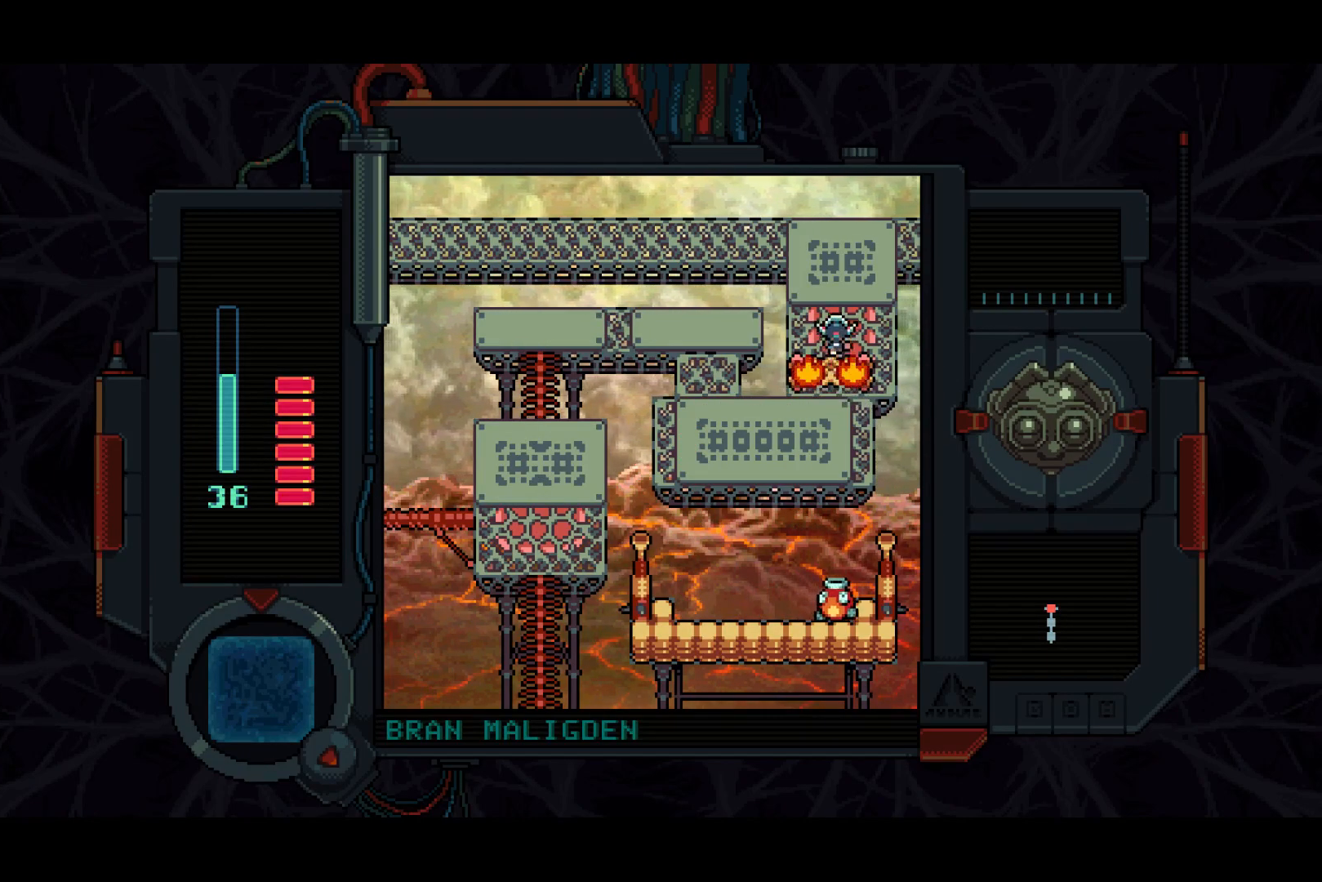
{"buttons": ["DPAD_RIGHT"], "left_stick": "center", "right_stick": "center", "events": [[233, "DPAD_RIGHT", "down"], [317, "DPAD_UP", "up"]]}
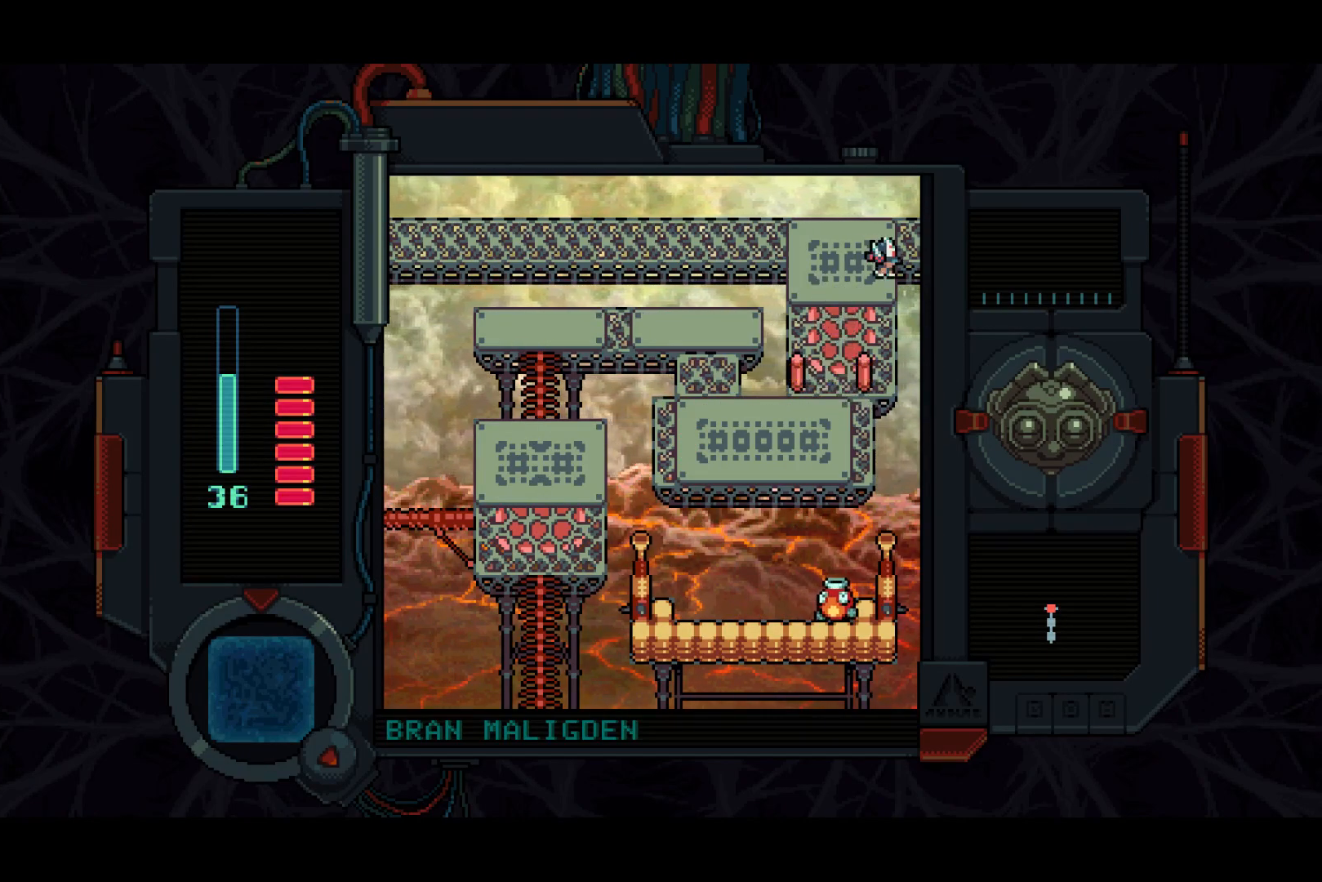
{"buttons": ["DPAD_RIGHT"], "left_stick": "center", "right_stick": "center", "events": [[33, "DPAD_UP", "down"], [167, "DPAD_UP", "up"]]}
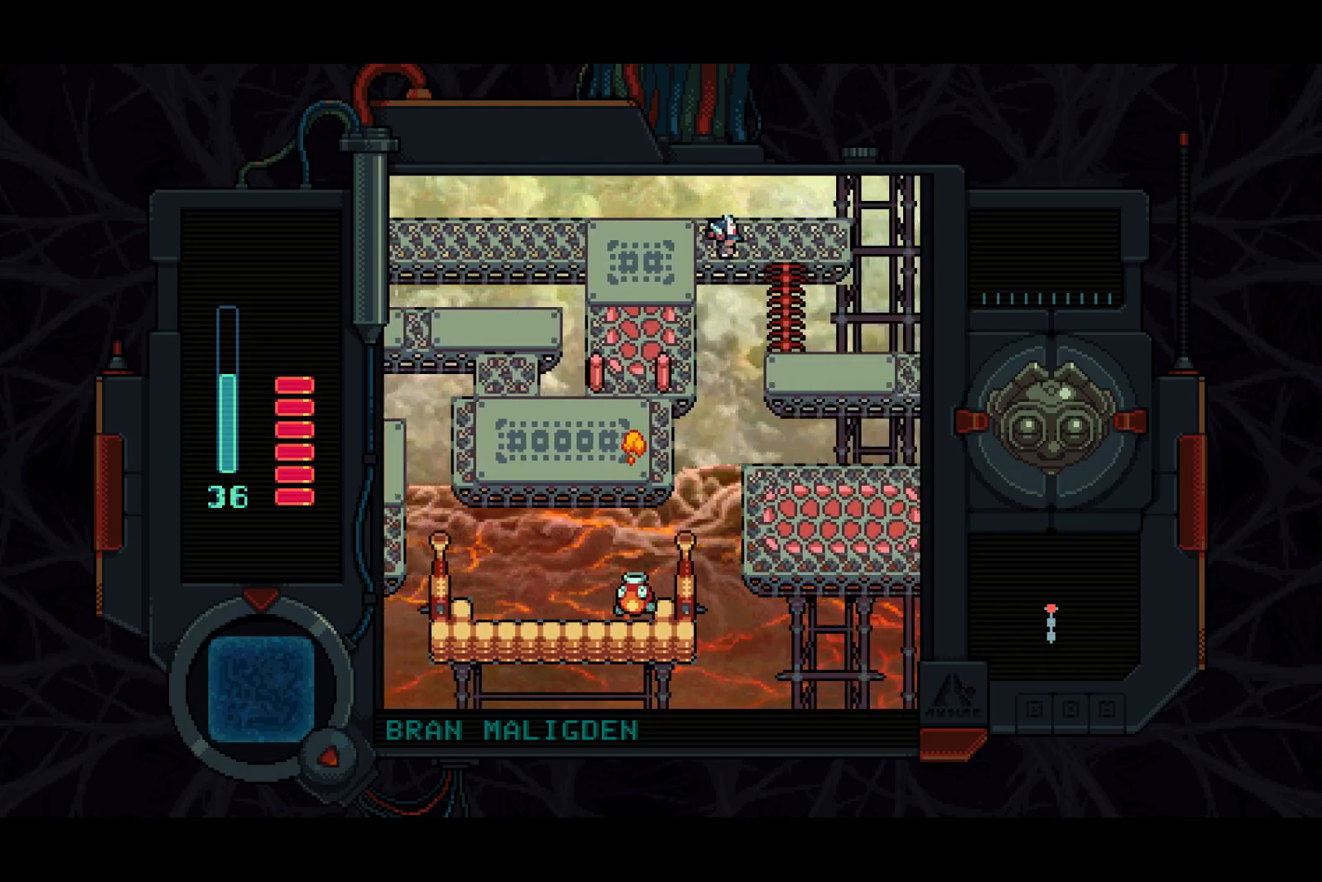
{"buttons": ["DPAD_RIGHT"], "left_stick": "center", "right_stick": "center", "events": []}
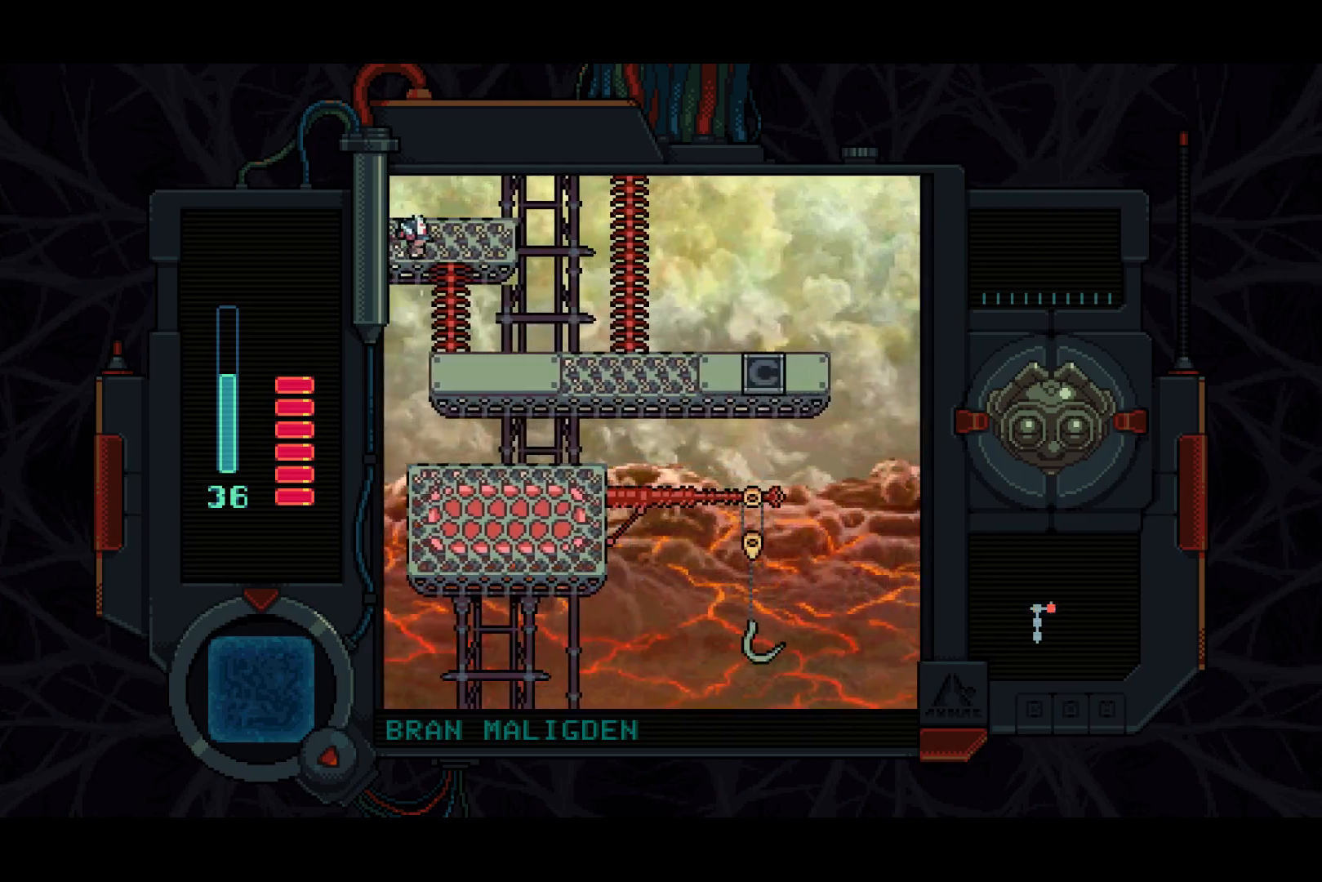
{"buttons": ["DPAD_DOWN"], "left_stick": "center", "right_stick": "center", "events": [[117, "DPAD_DOWN", "down"], [217, "DPAD_RIGHT", "up"]]}
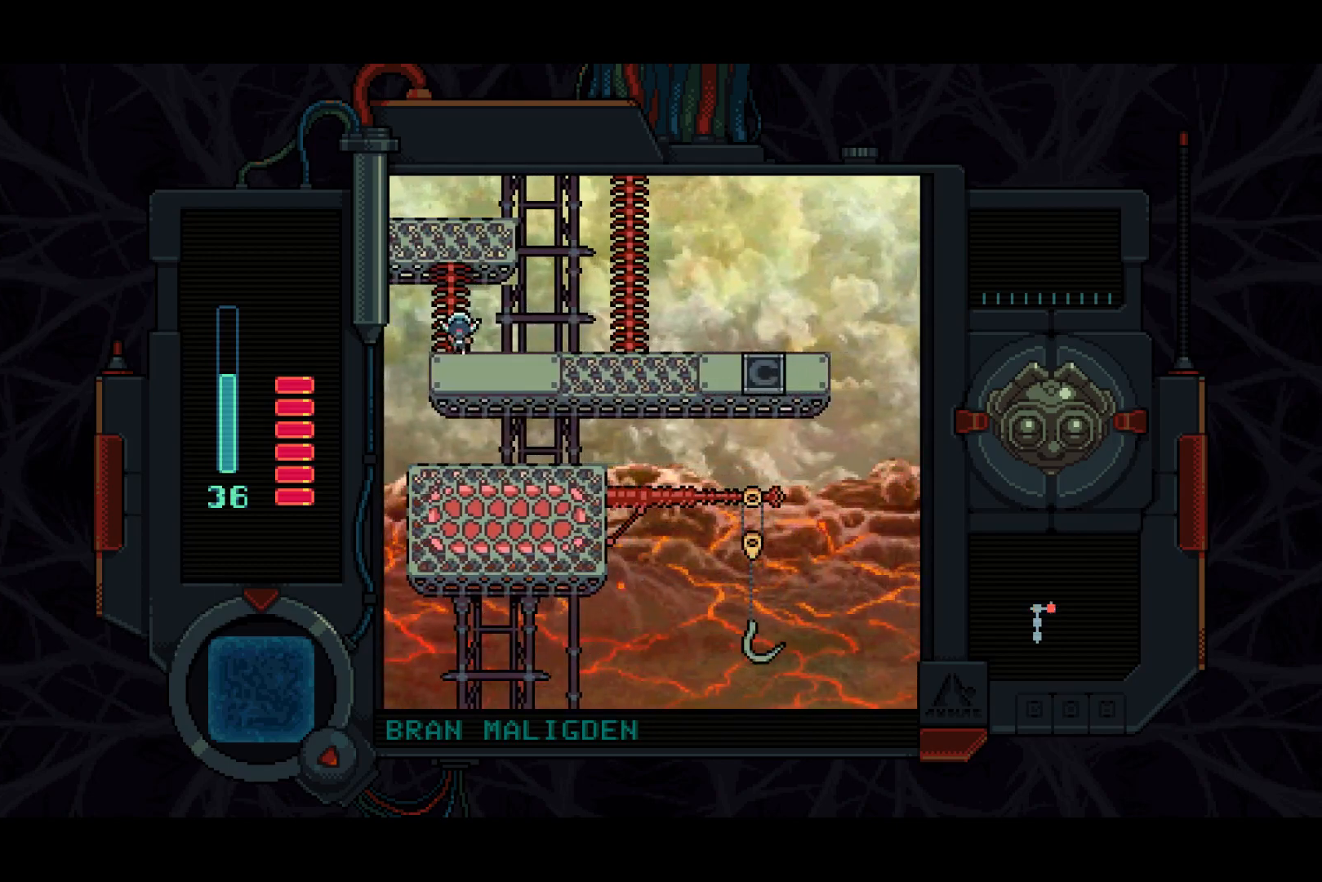
{"buttons": ["DPAD_RIGHT"], "left_stick": "center", "right_stick": "center", "events": [[167, "DPAD_RIGHT", "down"], [183, "DPAD_DOWN", "up"]]}
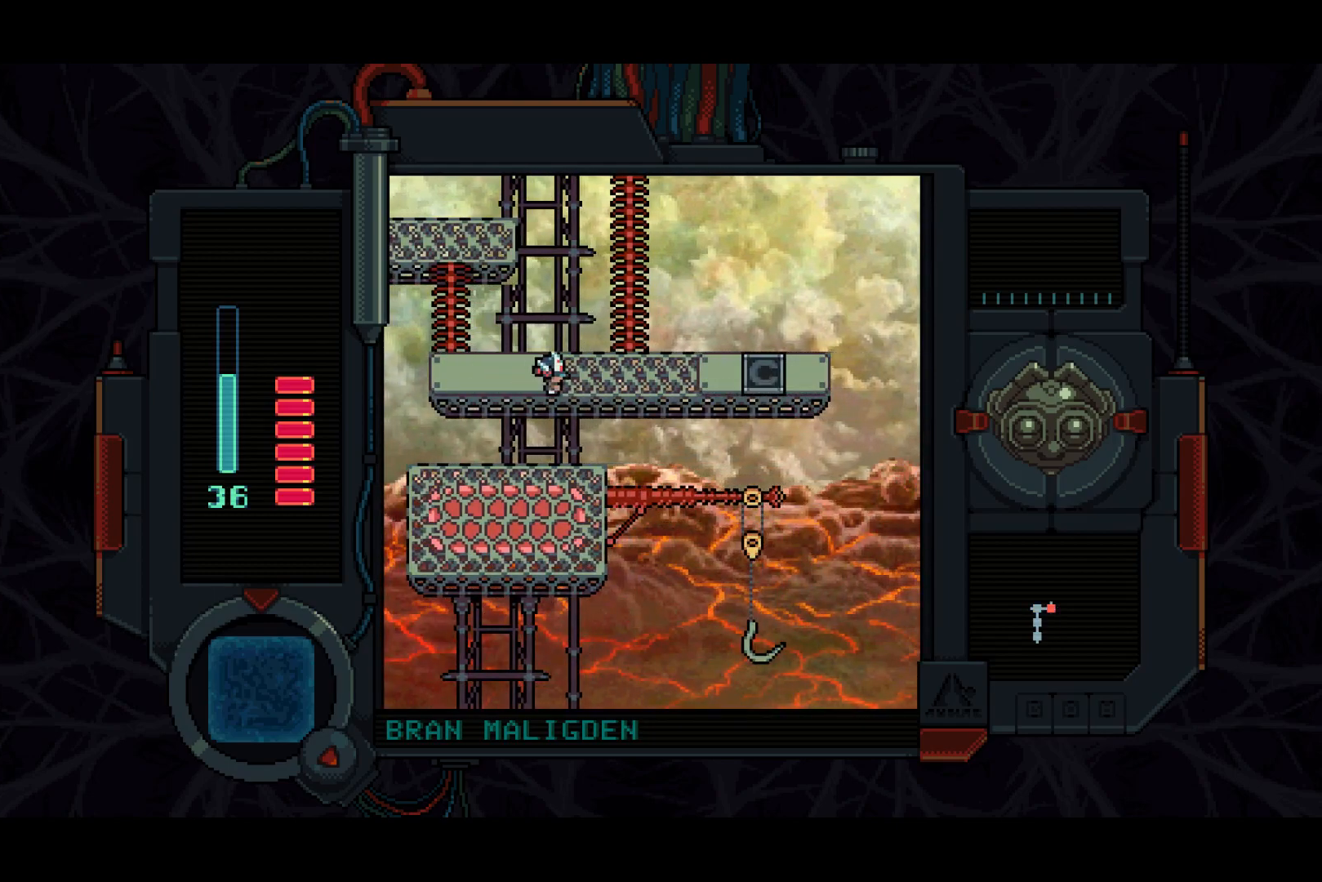
{"buttons": ["DPAD_UP"], "left_stick": "center", "right_stick": "center", "events": [[250, "DPAD_UP", "down"], [317, "DPAD_RIGHT", "up"]]}
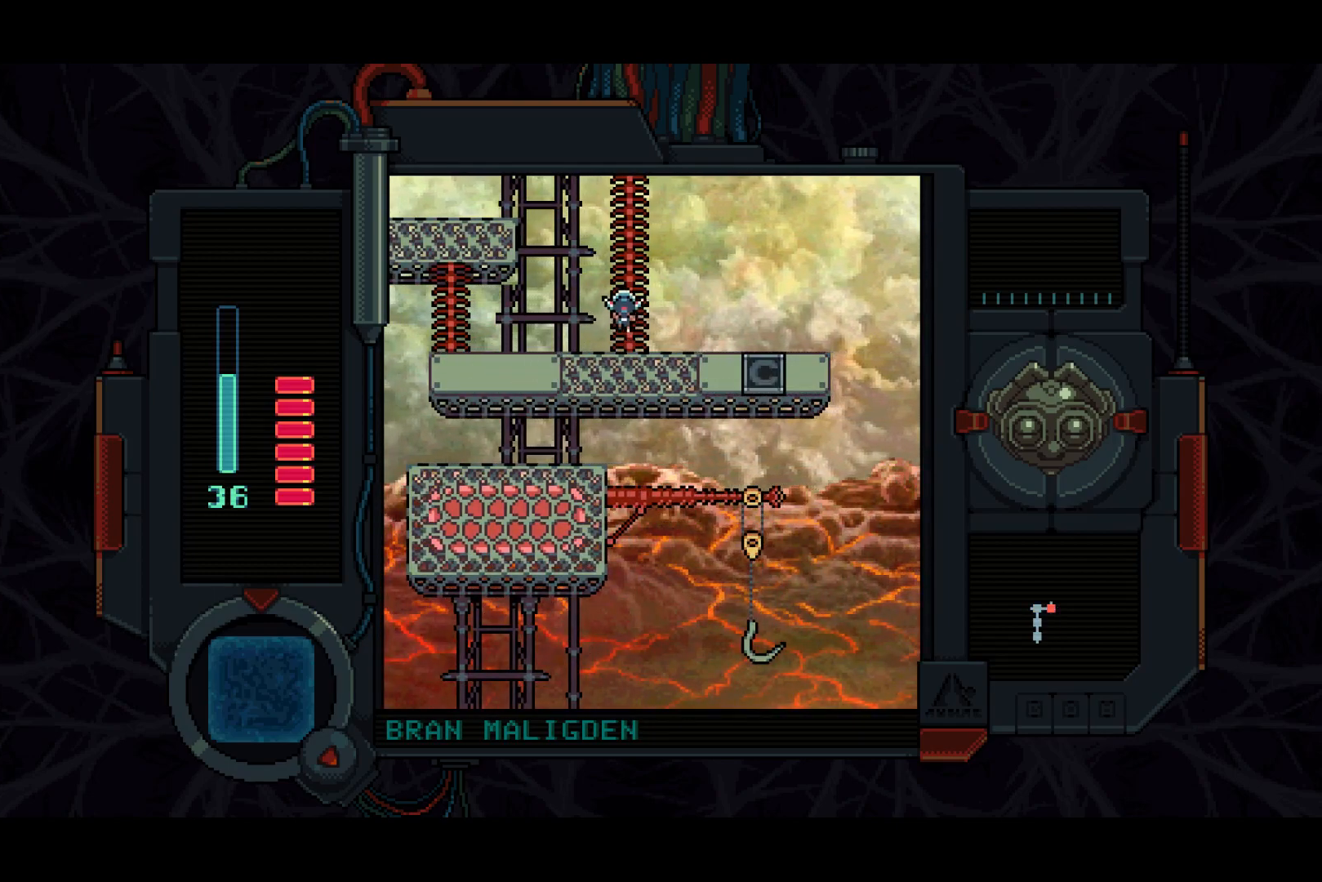
{"buttons": ["DPAD_UP"], "left_stick": "center", "right_stick": "center", "events": []}
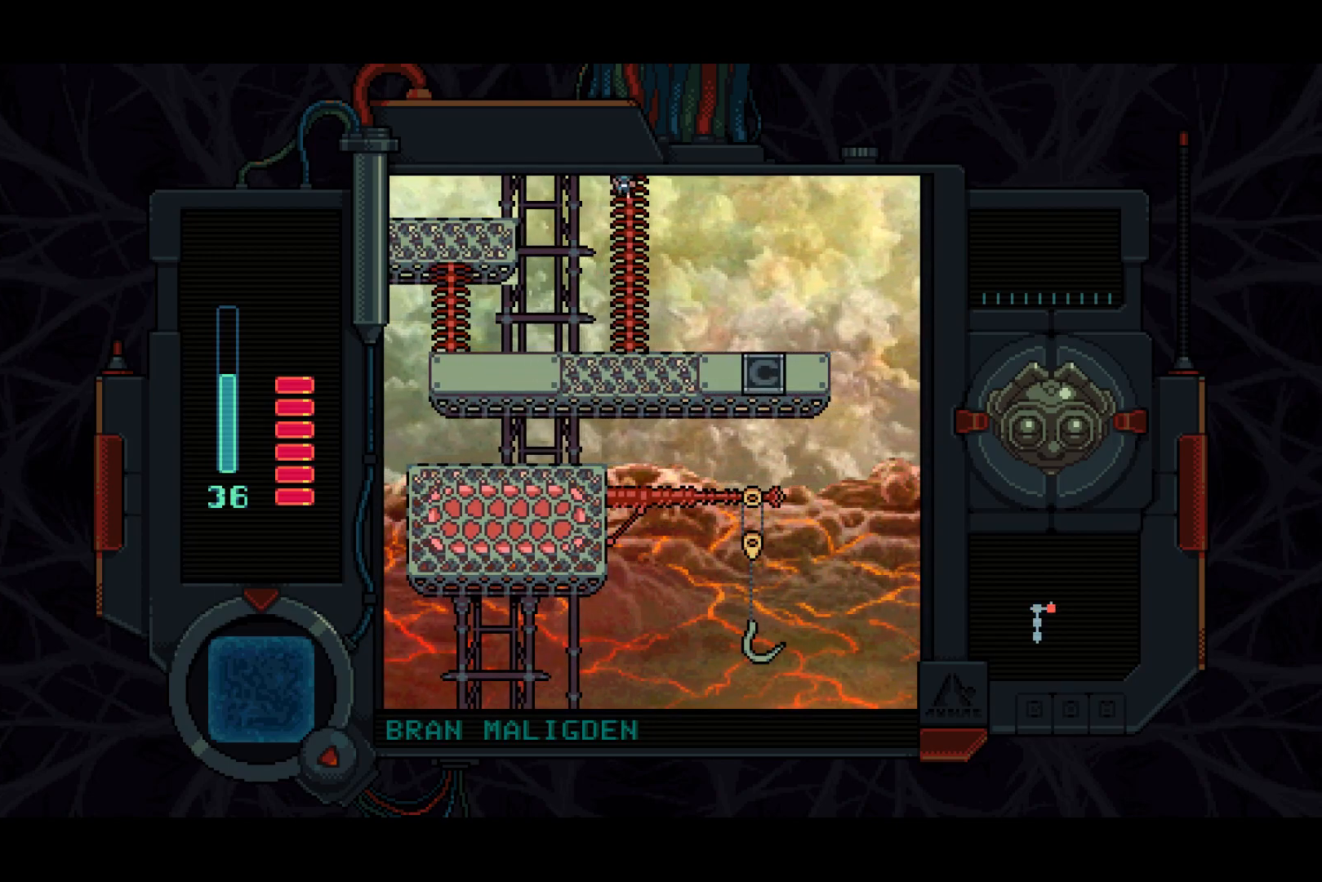
{"buttons": ["DPAD_UP"], "left_stick": "center", "right_stick": "center", "events": []}
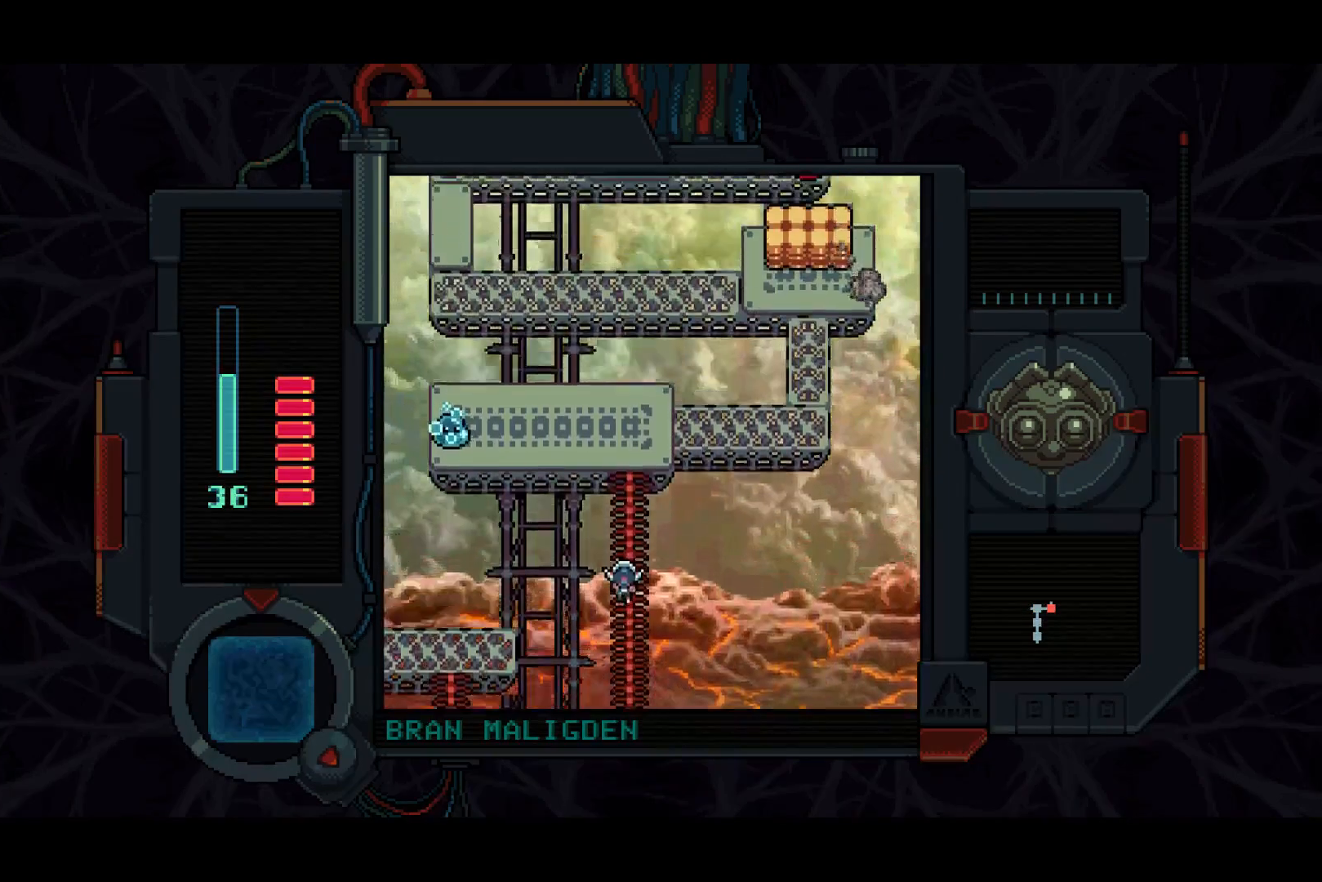
{"buttons": ["DPAD_UP"], "left_stick": "center", "right_stick": "center", "events": []}
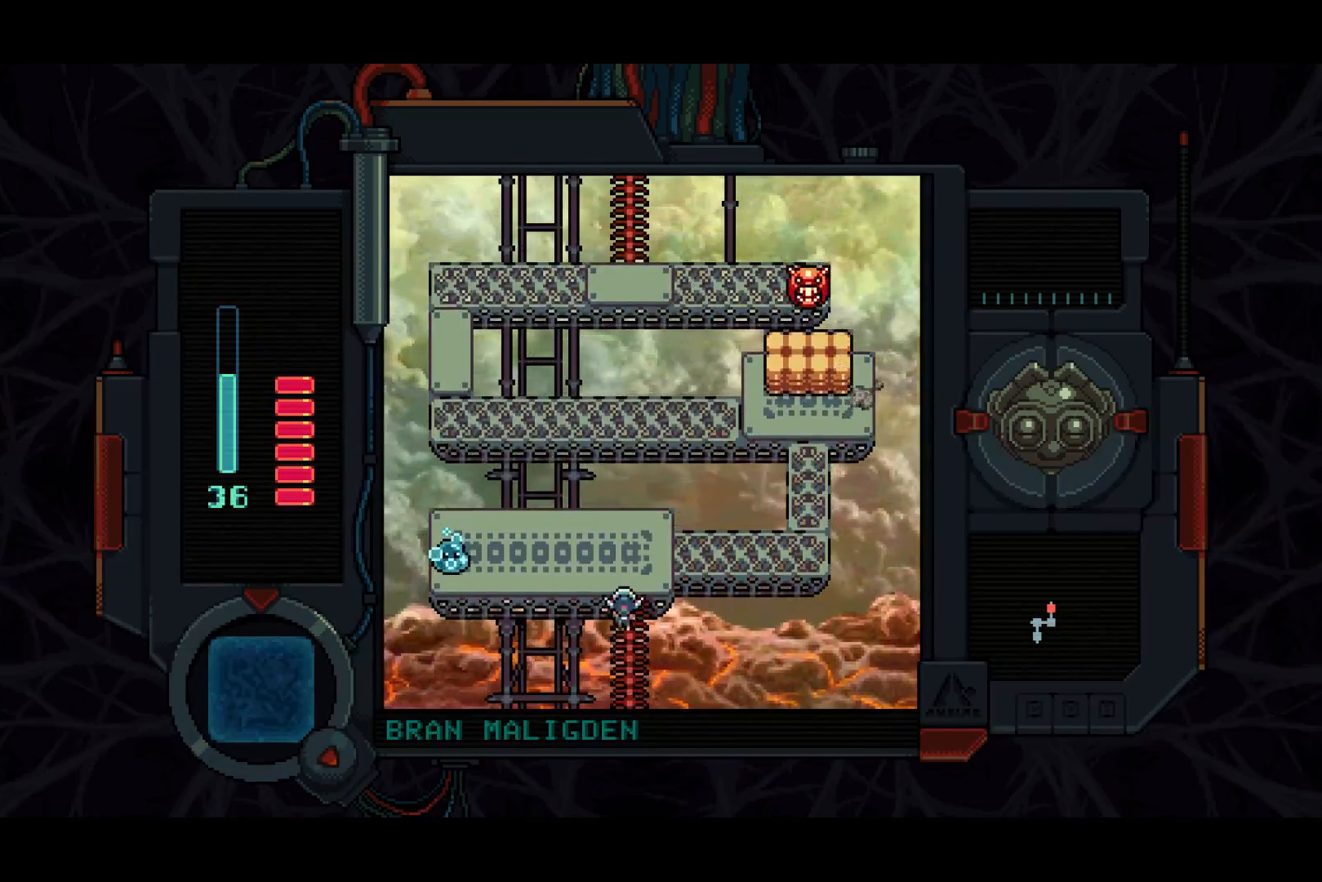
{"buttons": ["DPAD_RIGHT"], "left_stick": "center", "right_stick": "center", "events": [[283, "DPAD_RIGHT", "down"], [350, "DPAD_UP", "up"]]}
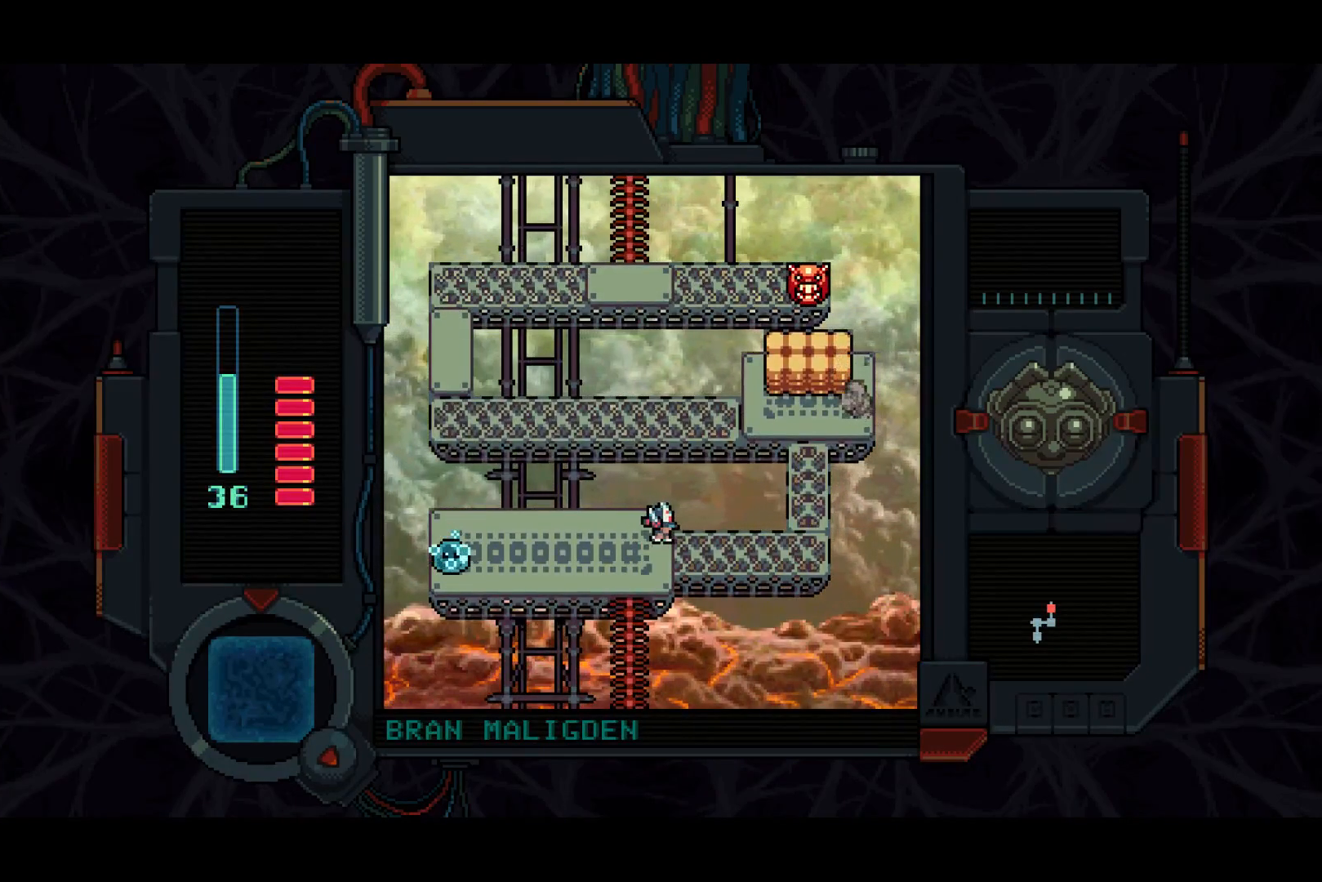
{"buttons": ["DPAD_RIGHT"], "left_stick": "center", "right_stick": "center", "events": [[150, "DPAD_DOWN", "down"], [267, "DPAD_DOWN", "up"]]}
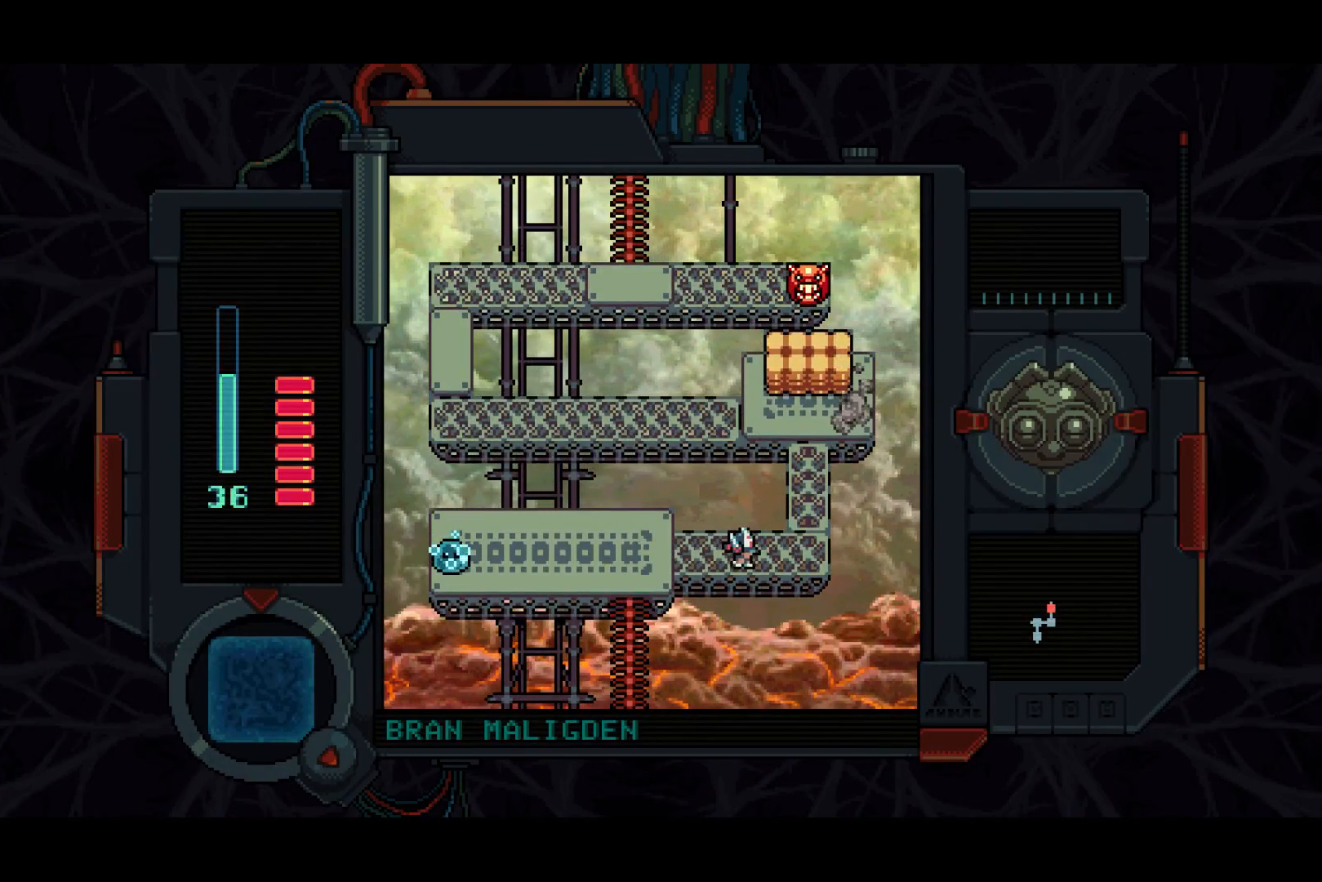
{"buttons": ["DPAD_UP"], "left_stick": "center", "right_stick": "center", "events": [[183, "DPAD_UP", "down"], [250, "DPAD_RIGHT", "up"]]}
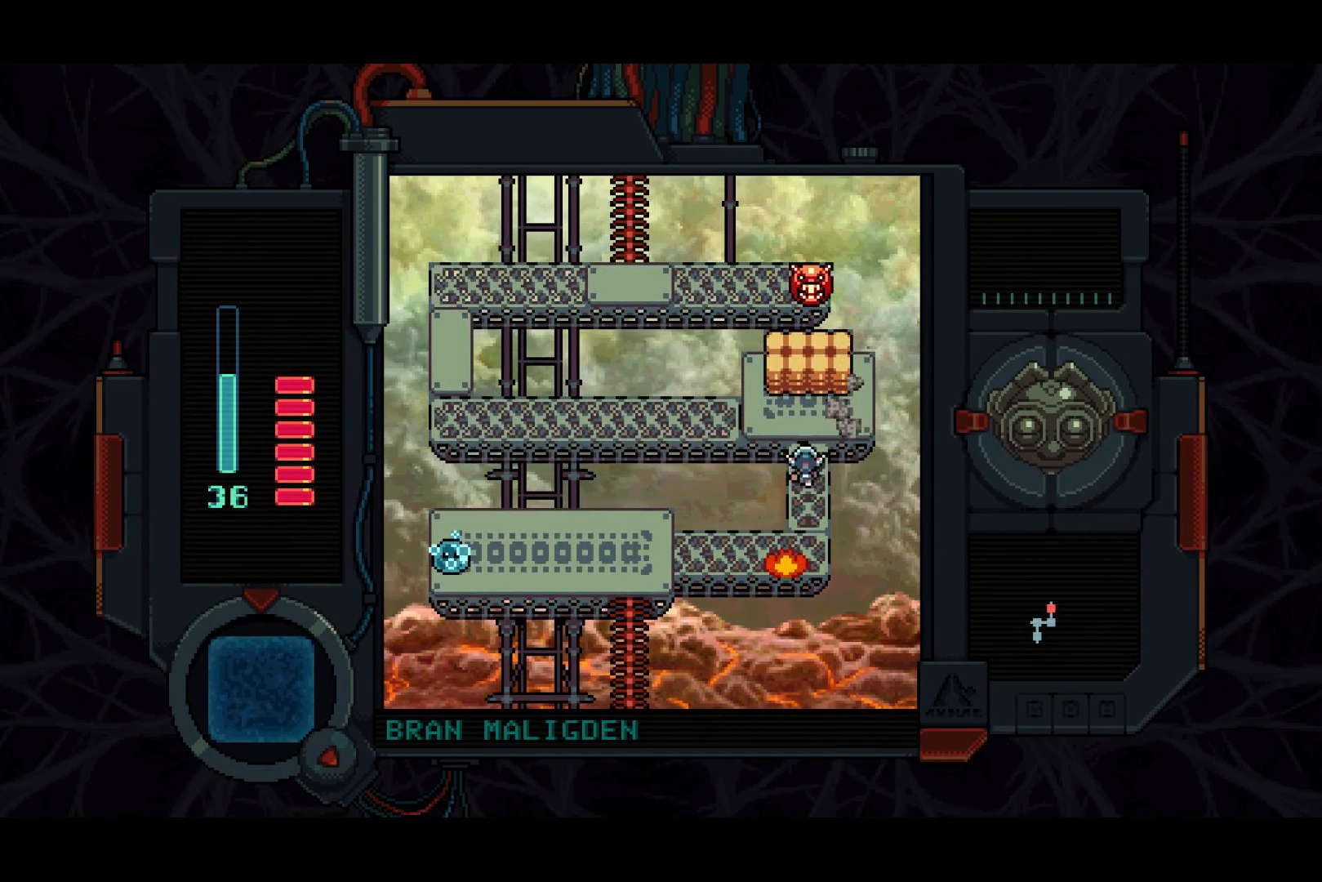
{"buttons": ["SQUARE", "DPAD_LEFT"], "left_stick": "center", "right_stick": "center", "events": [[233, "DPAD_RIGHT", "down"], [233, "DPAD_UP", "up"], [317, "DPAD_DOWN", "down"], [333, "DPAD_DOWN", "up"], [333, "DPAD_LEFT", "down"], [333, "DPAD_RIGHT", "up"], [333, "SQUARE", "down"]]}
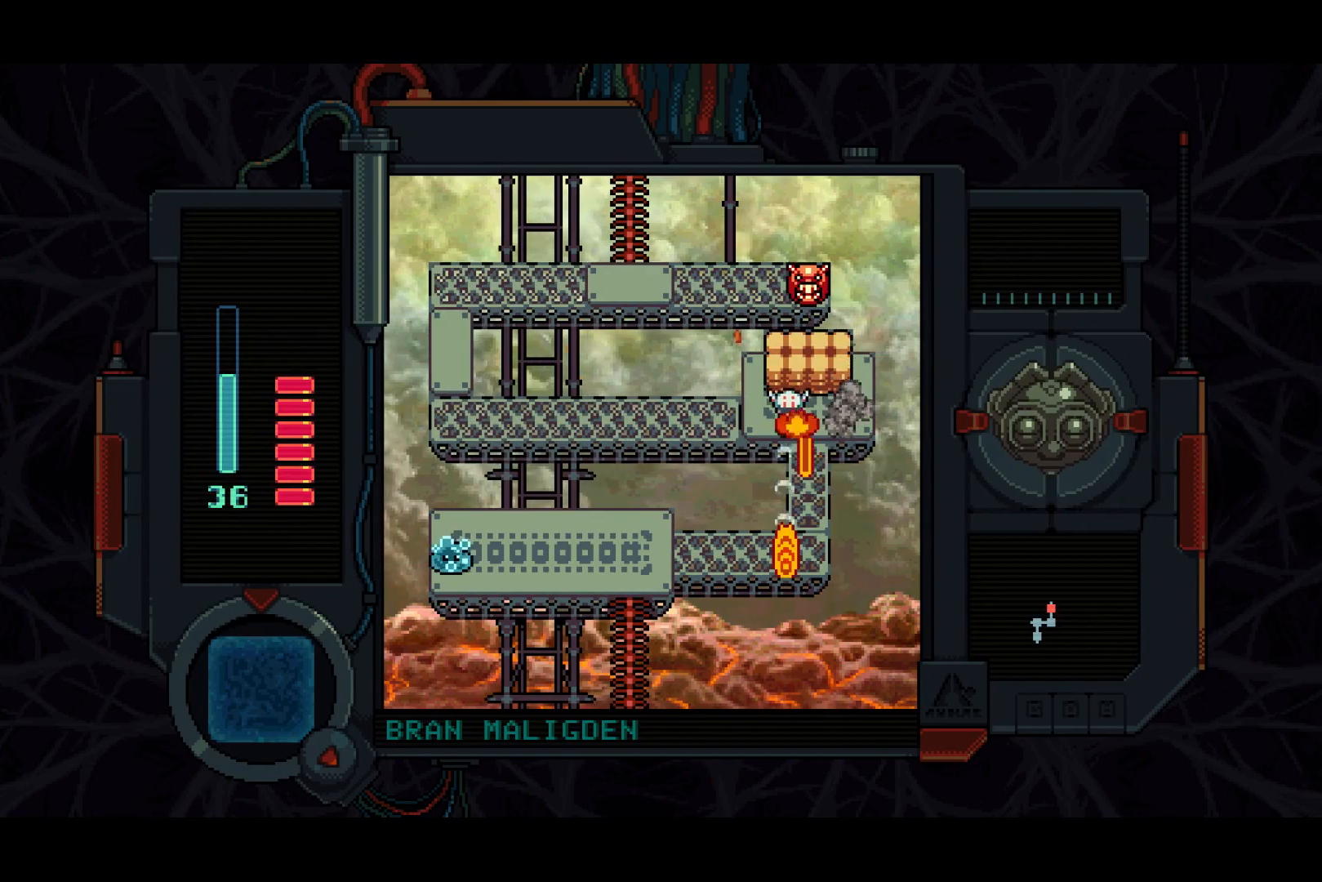
{"buttons": ["SQUARE", "DPAD_LEFT"], "left_stick": "center", "right_stick": "center", "events": []}
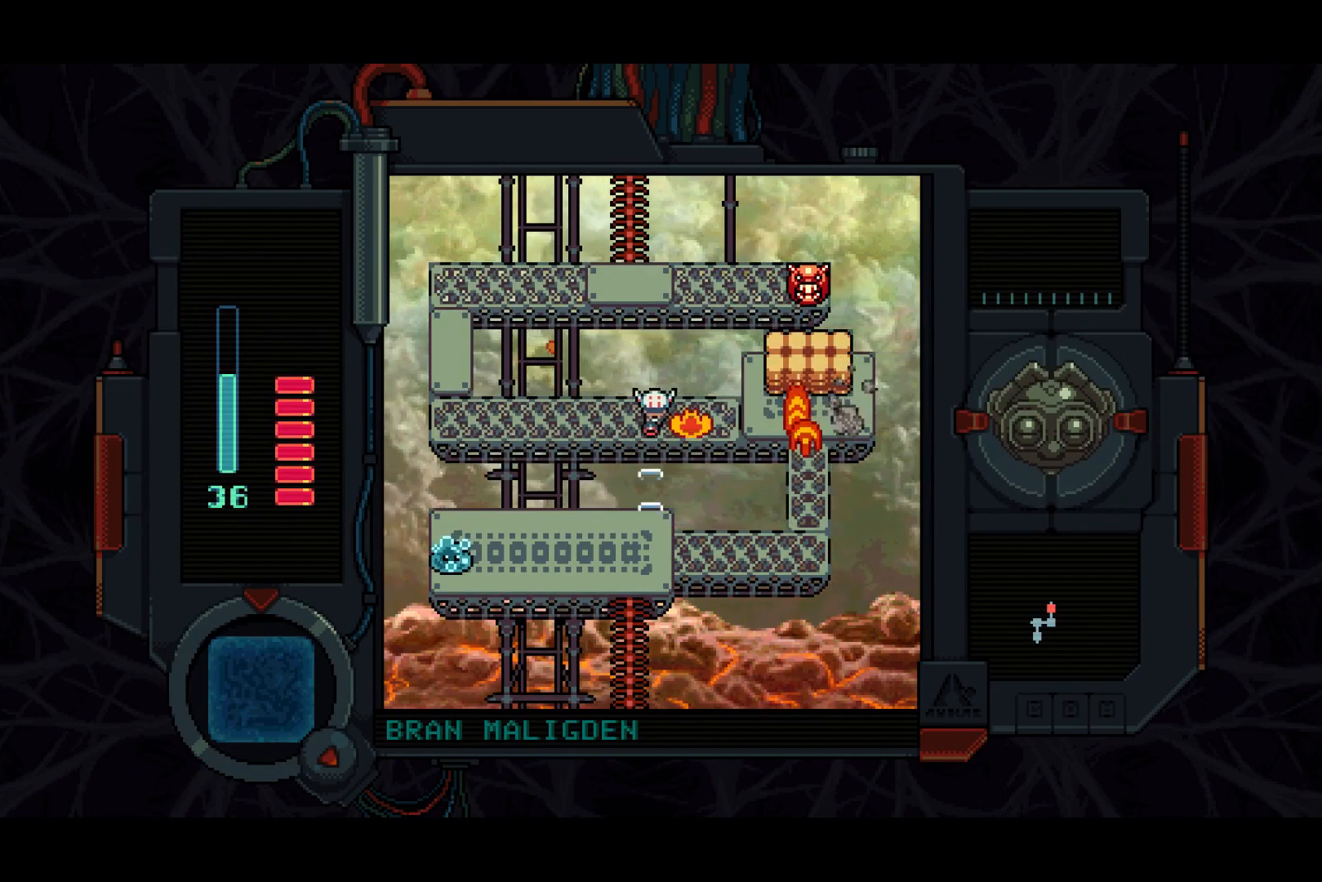
{"buttons": ["SQUARE", "DPAD_LEFT"], "left_stick": "center", "right_stick": "center", "events": []}
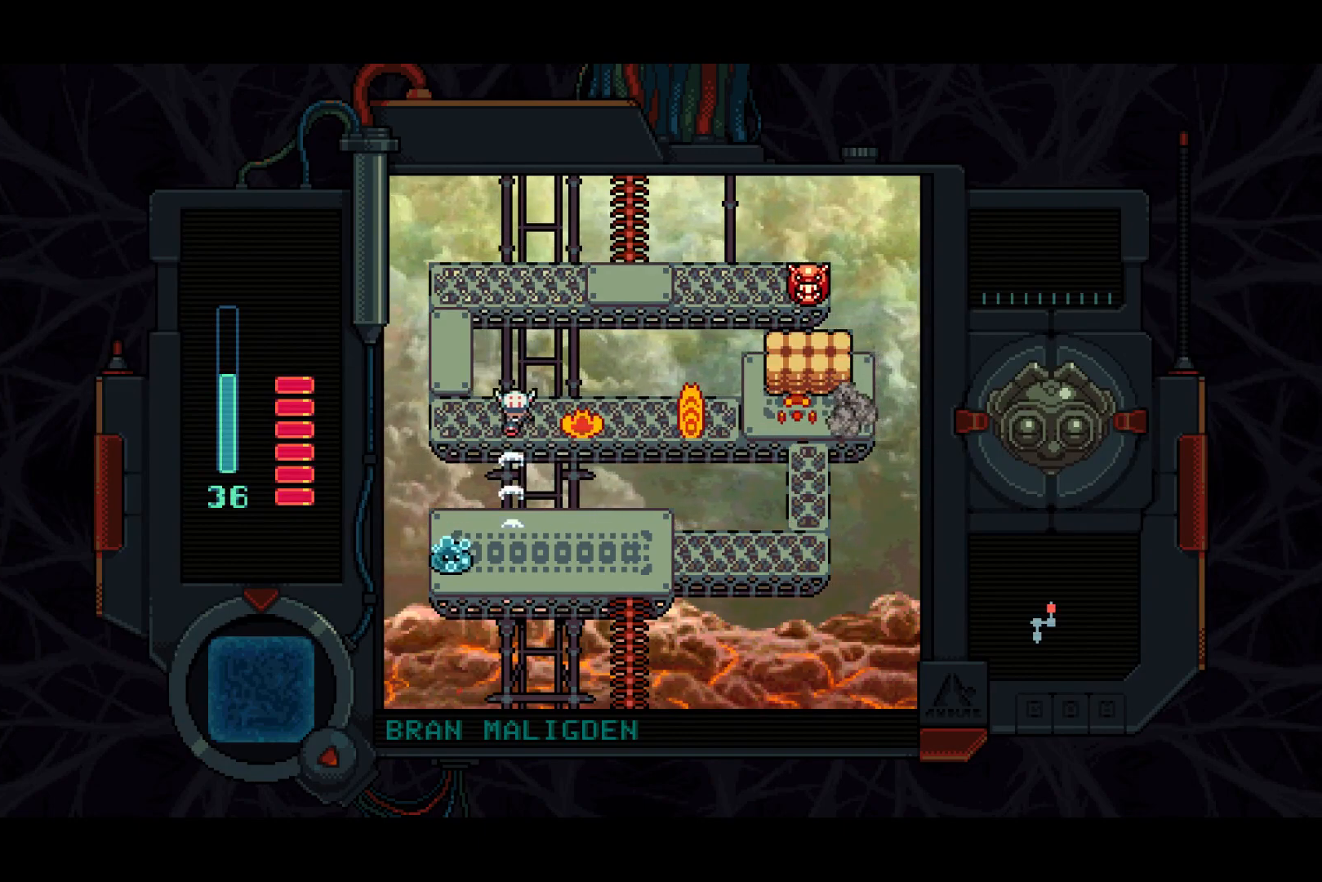
{"buttons": ["DPAD_UP"], "left_stick": "center", "right_stick": "center", "events": [[183, "SQUARE", "up"], [250, "DPAD_UP", "down"], [283, "DPAD_LEFT", "up"]]}
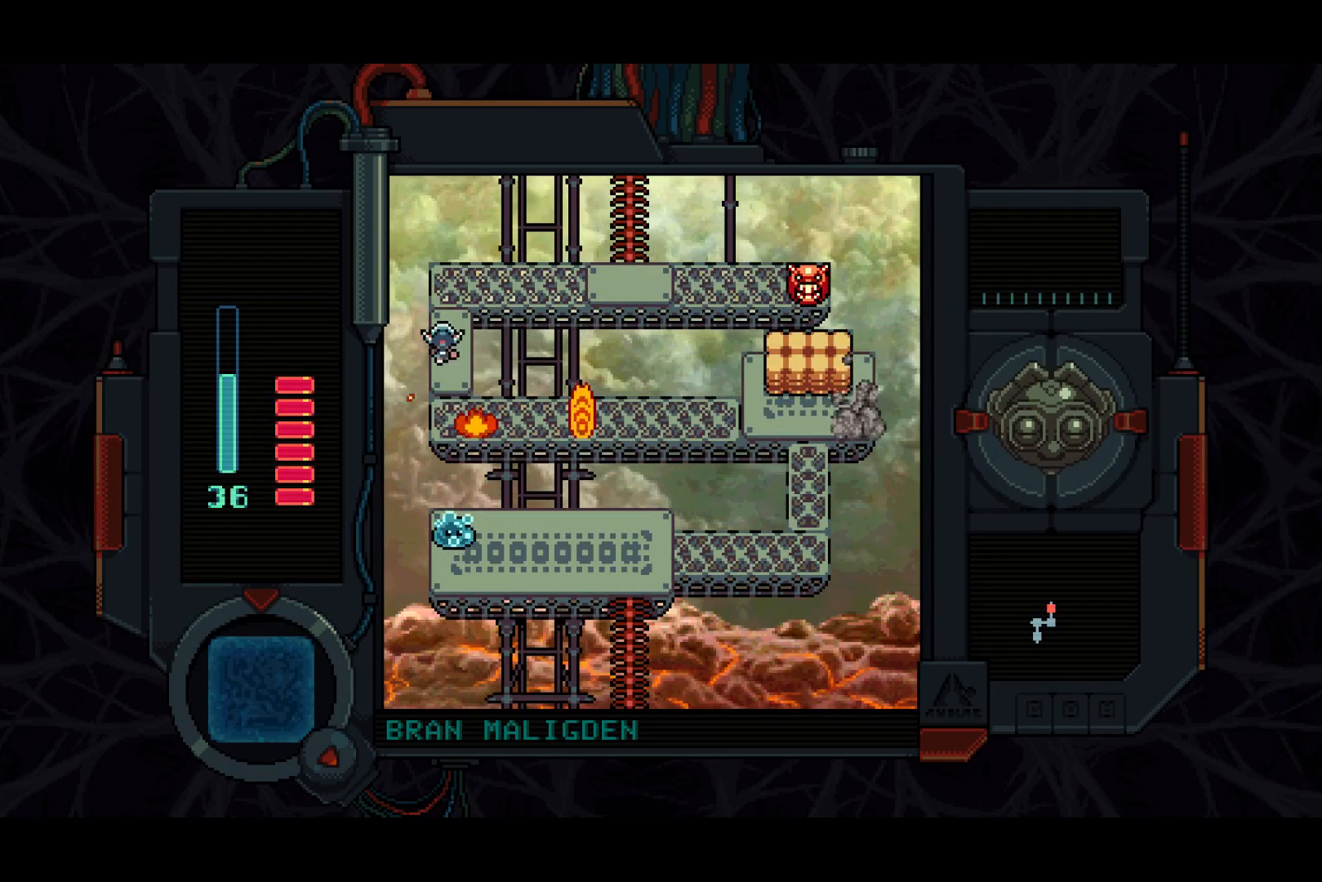
{"buttons": ["DPAD_RIGHT"], "left_stick": "center", "right_stick": "center", "events": [[250, "DPAD_RIGHT", "down"], [250, "DPAD_UP", "up"]]}
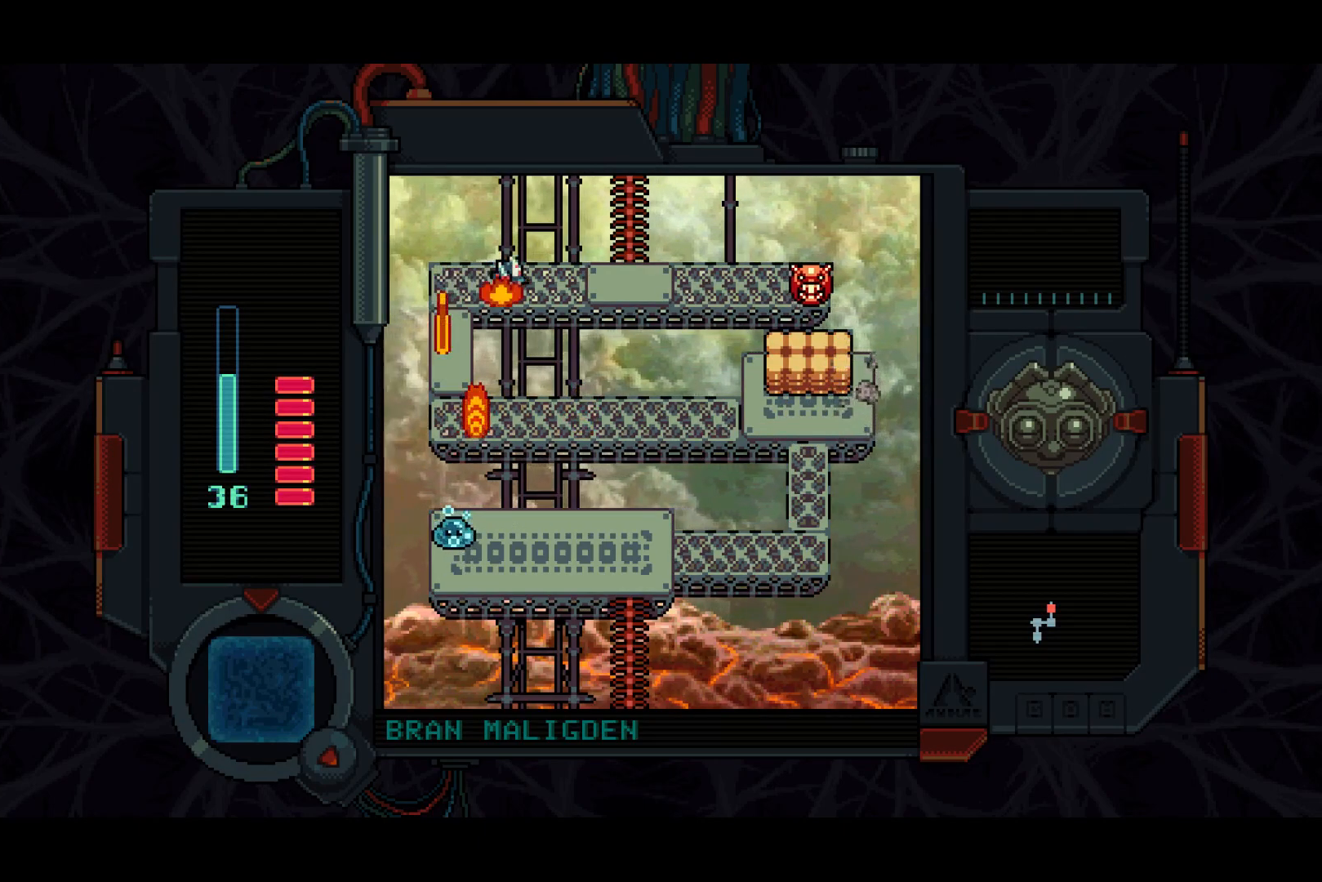
{"buttons": ["DPAD_UP"], "left_stick": "center", "right_stick": "center", "events": [[450, "DPAD_UP", "down"], [467, "DPAD_RIGHT", "up"]]}
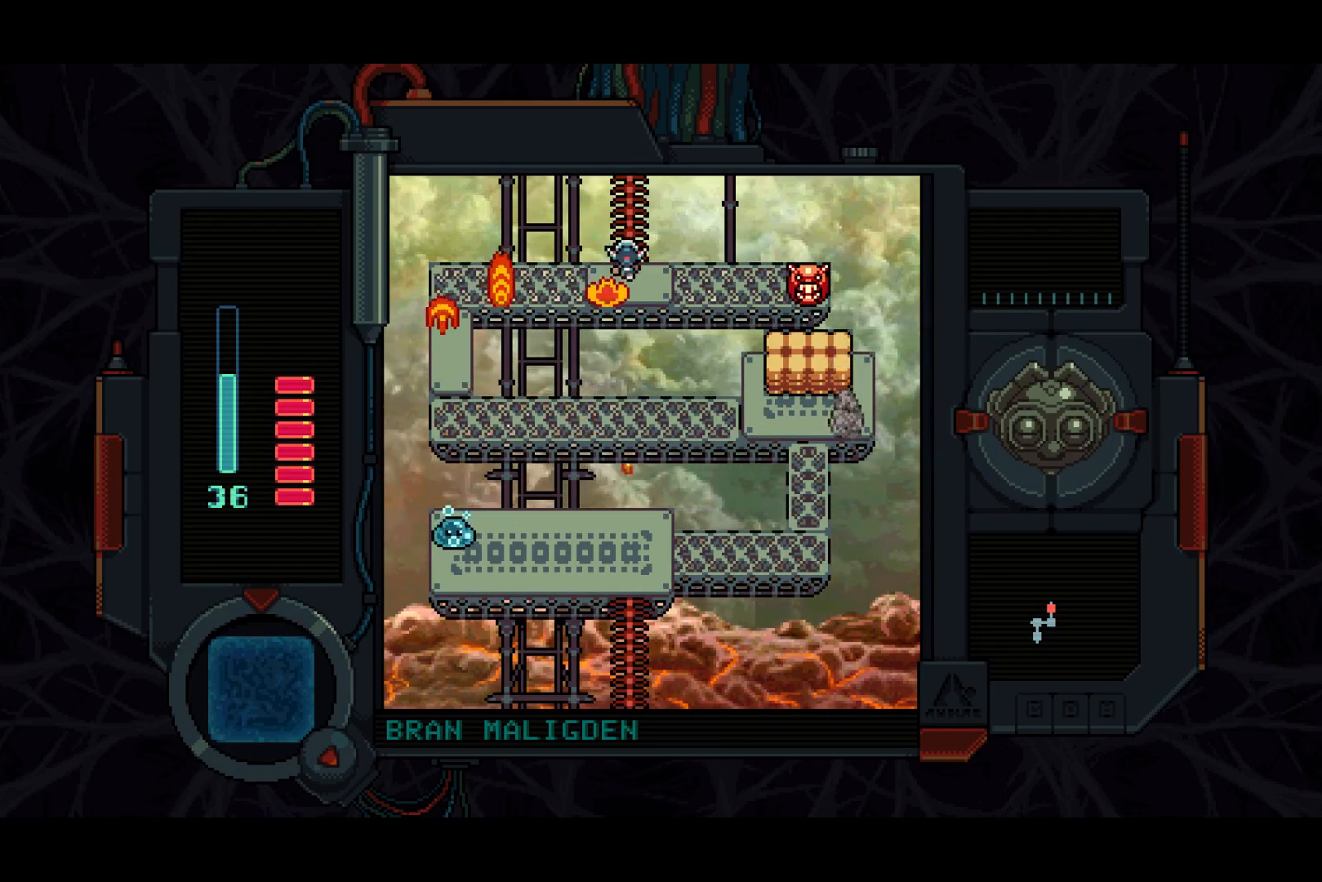
{"buttons": ["DPAD_UP"], "left_stick": "center", "right_stick": "center", "events": []}
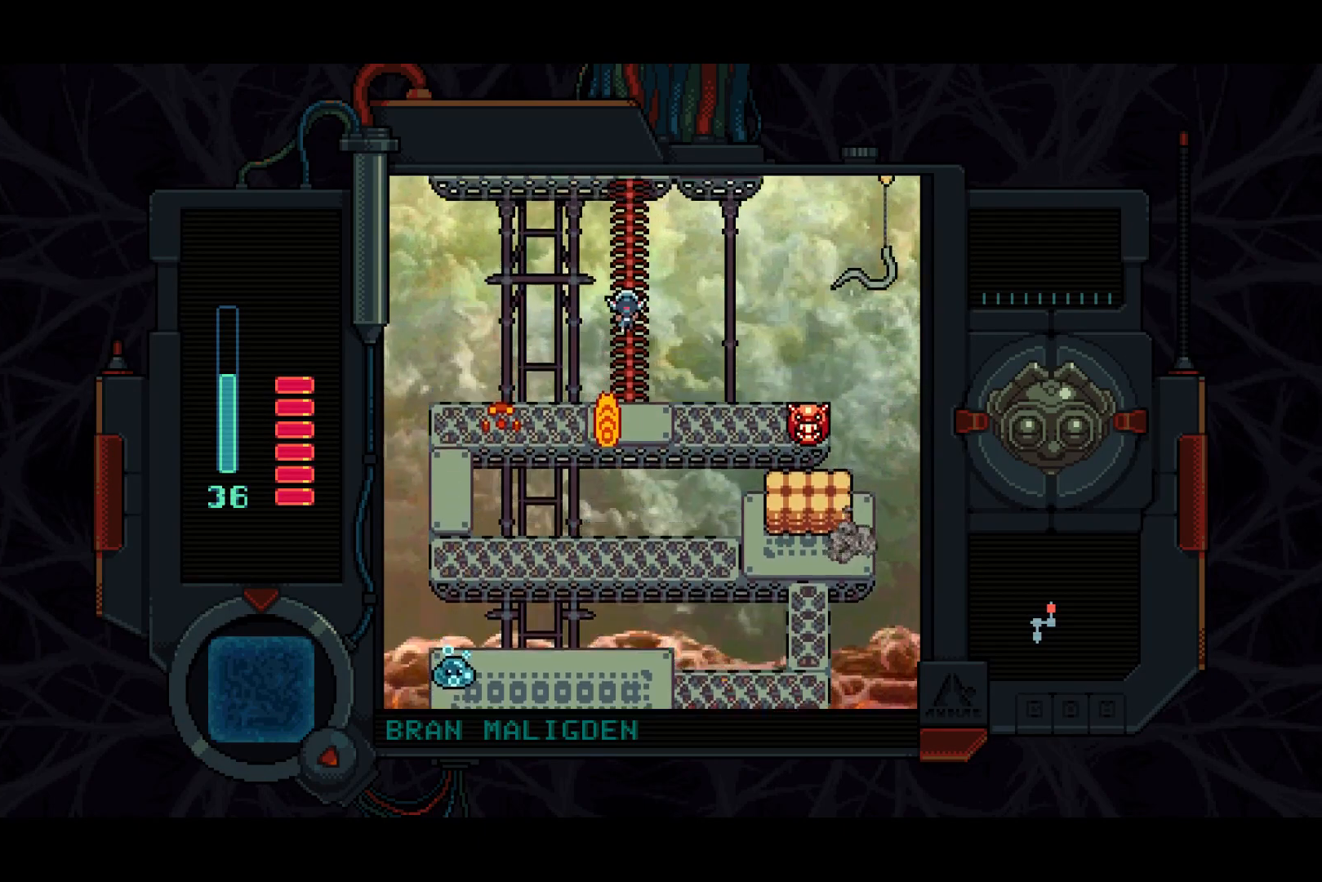
{"buttons": ["DPAD_UP"], "left_stick": "center", "right_stick": "center", "events": []}
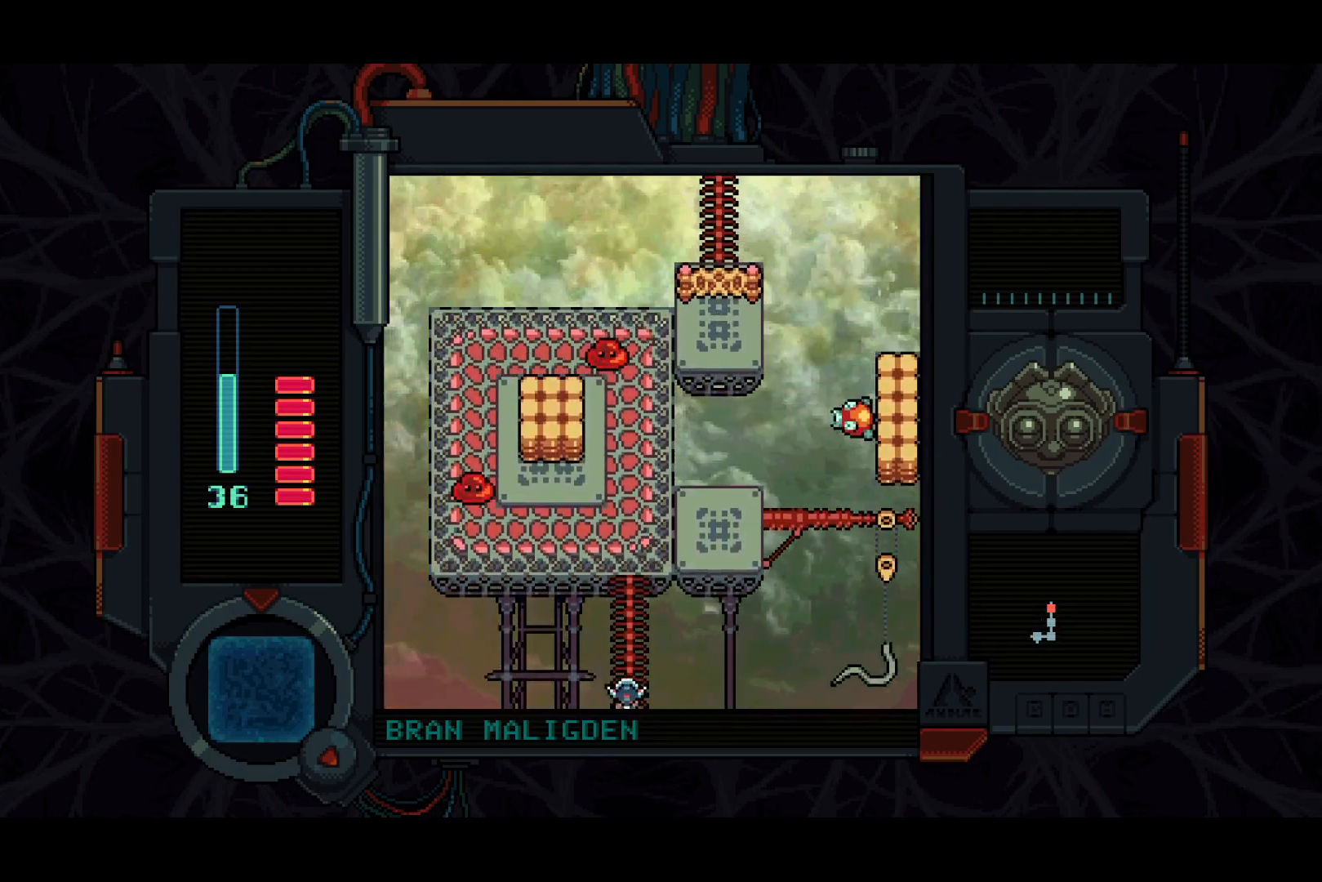
{"buttons": ["DPAD_UP", "DPAD_LEFT"], "left_stick": "center", "right_stick": "center", "events": [[500, "DPAD_LEFT", "down"]]}
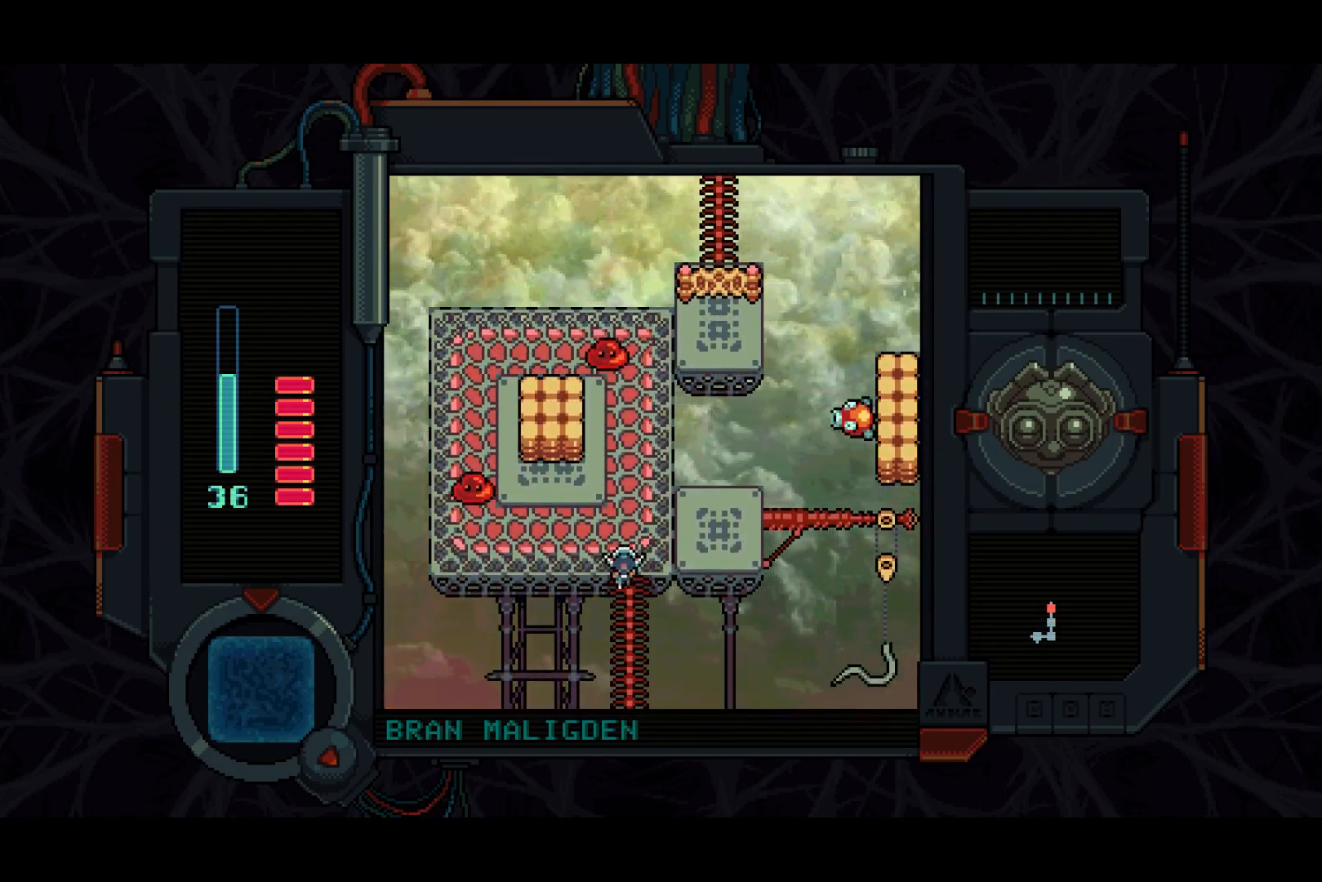
{"buttons": ["SQUARE"], "left_stick": "center", "right_stick": "center", "events": [[100, "DPAD_LEFT", "up"], [233, "SQUARE", "down"], [483, "DPAD_UP", "up"]]}
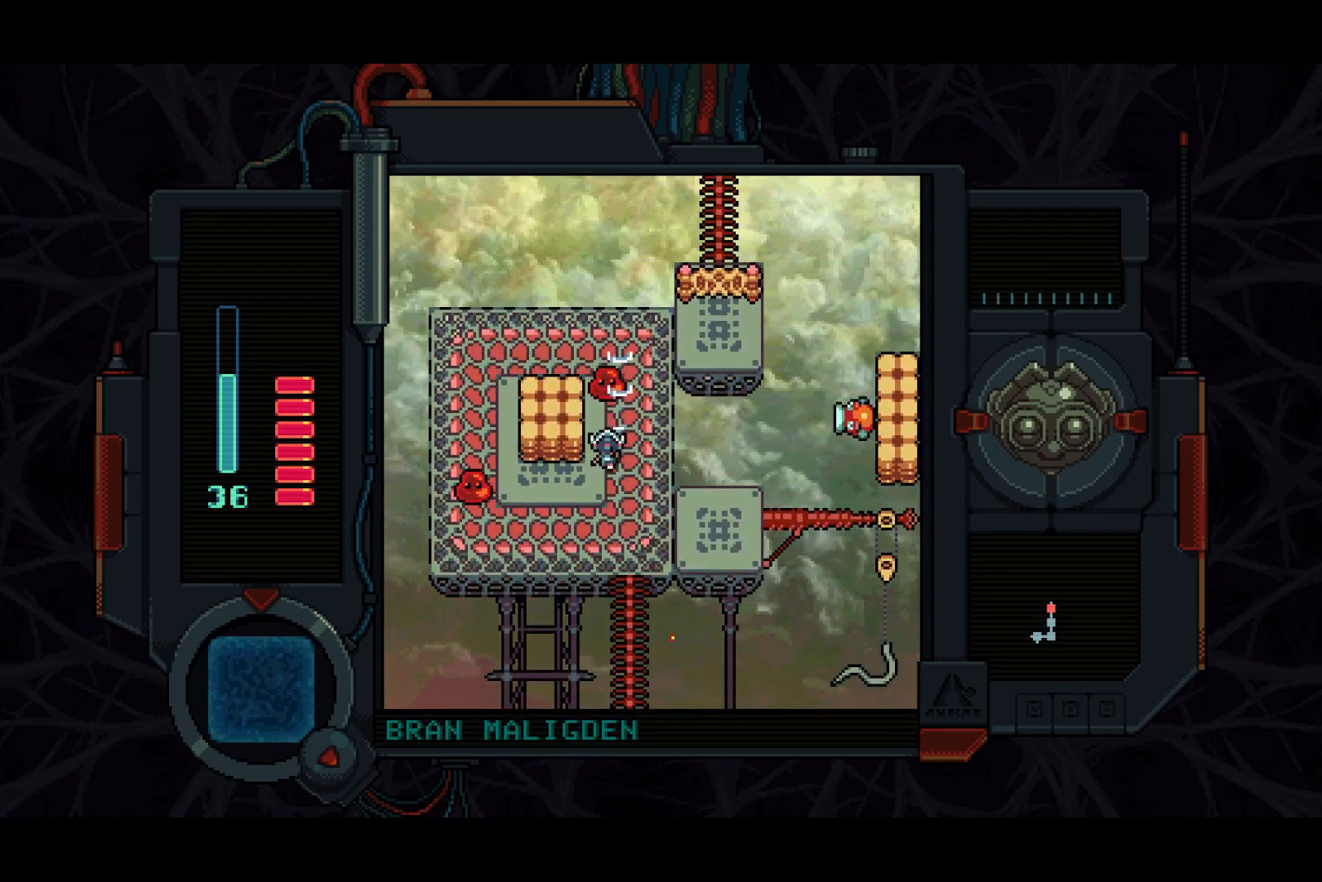
{"buttons": ["DPAD_RIGHT"], "left_stick": "center", "right_stick": "center", "events": [[83, "DPAD_DOWN", "down"], [150, "DPAD_RIGHT", "down"], [167, "SQUARE", "up"], [467, "DPAD_DOWN", "up"]]}